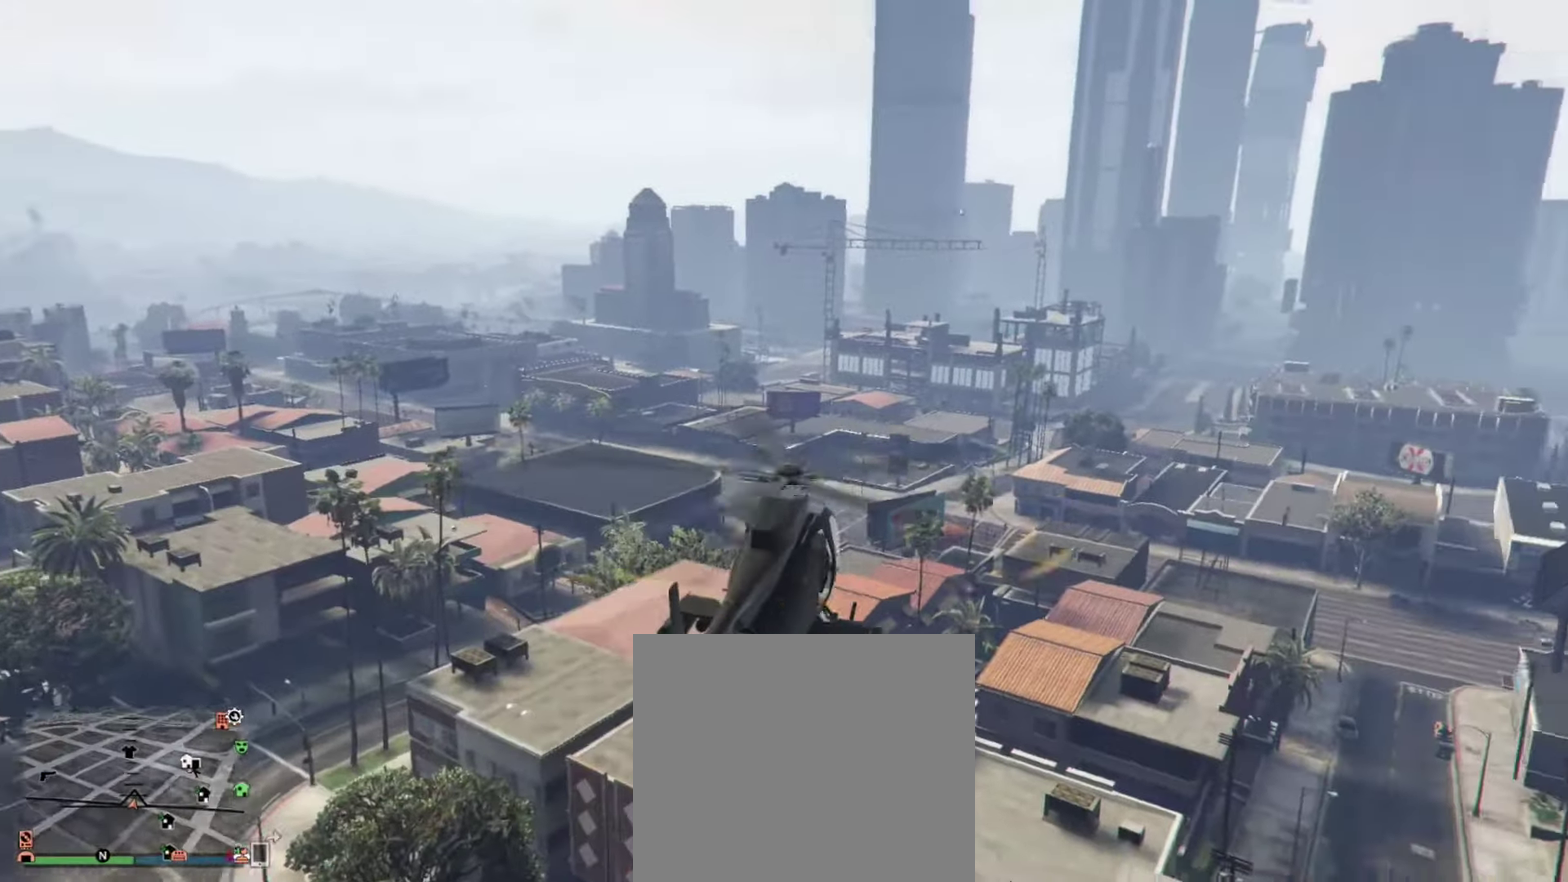
Gameplay with a controller (PlayStation layout); each line is a JSON object with the inputs held at the frame after it (dt_ms = milliseconds from this image to that frame). "events" lists button and stick changes between this image and that frame as [ms after this image, input, new state], when the widget could be followed in between. Not read: R1.
{"dt_ms": 600, "buttons": ["R2"], "left_stick": "center", "right_stick": "center", "events": [[550, "R2", "down"]]}
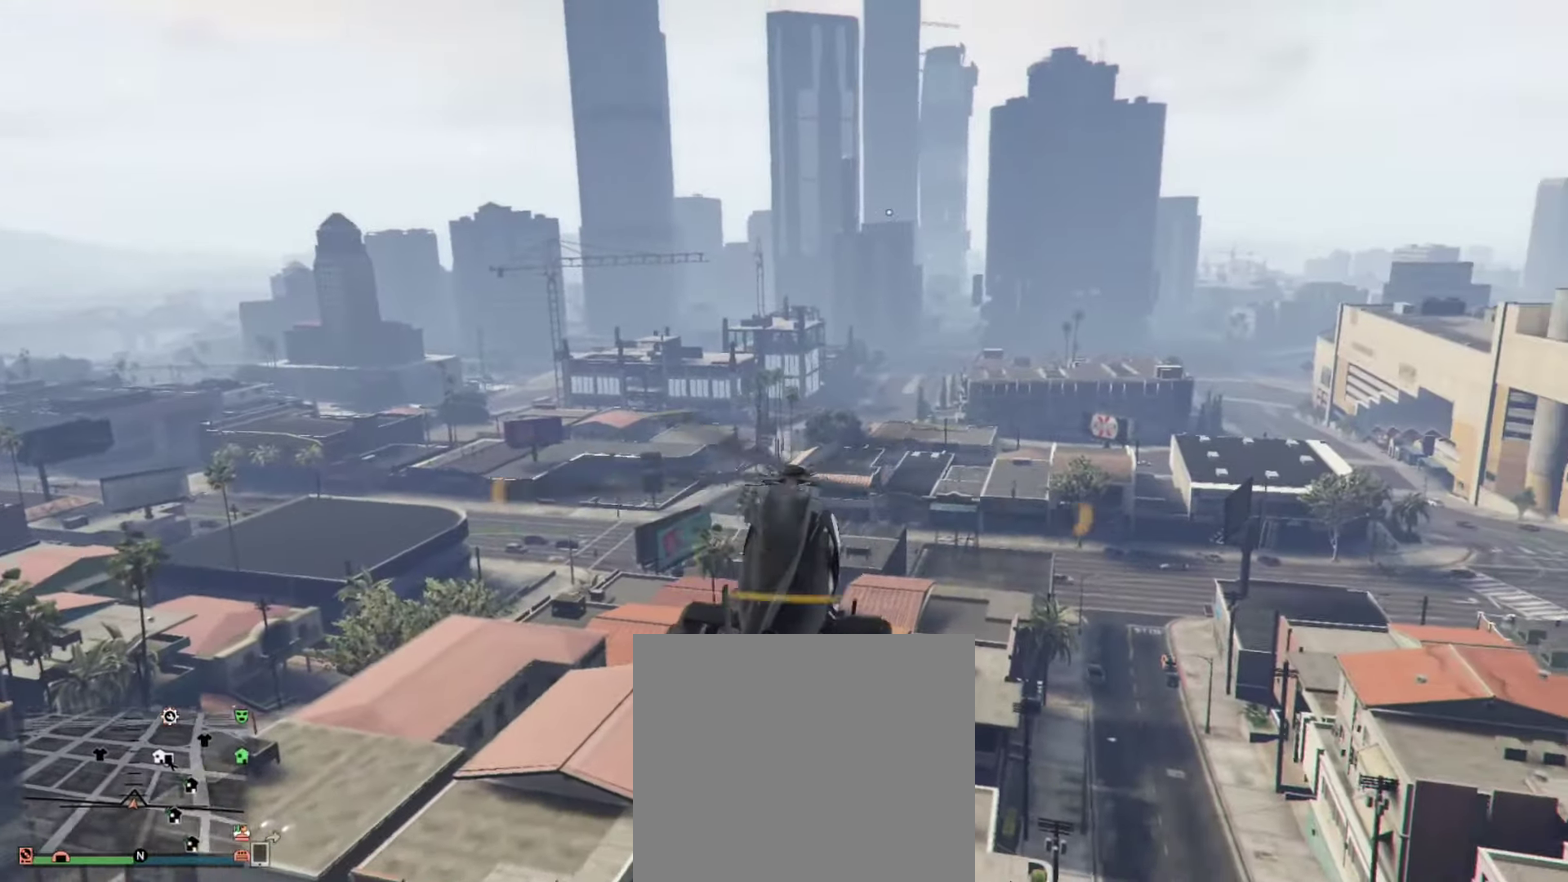
{"dt_ms": 399, "buttons": [], "left_stick": "center", "right_stick": "center", "events": [[349, "R2", "up"]]}
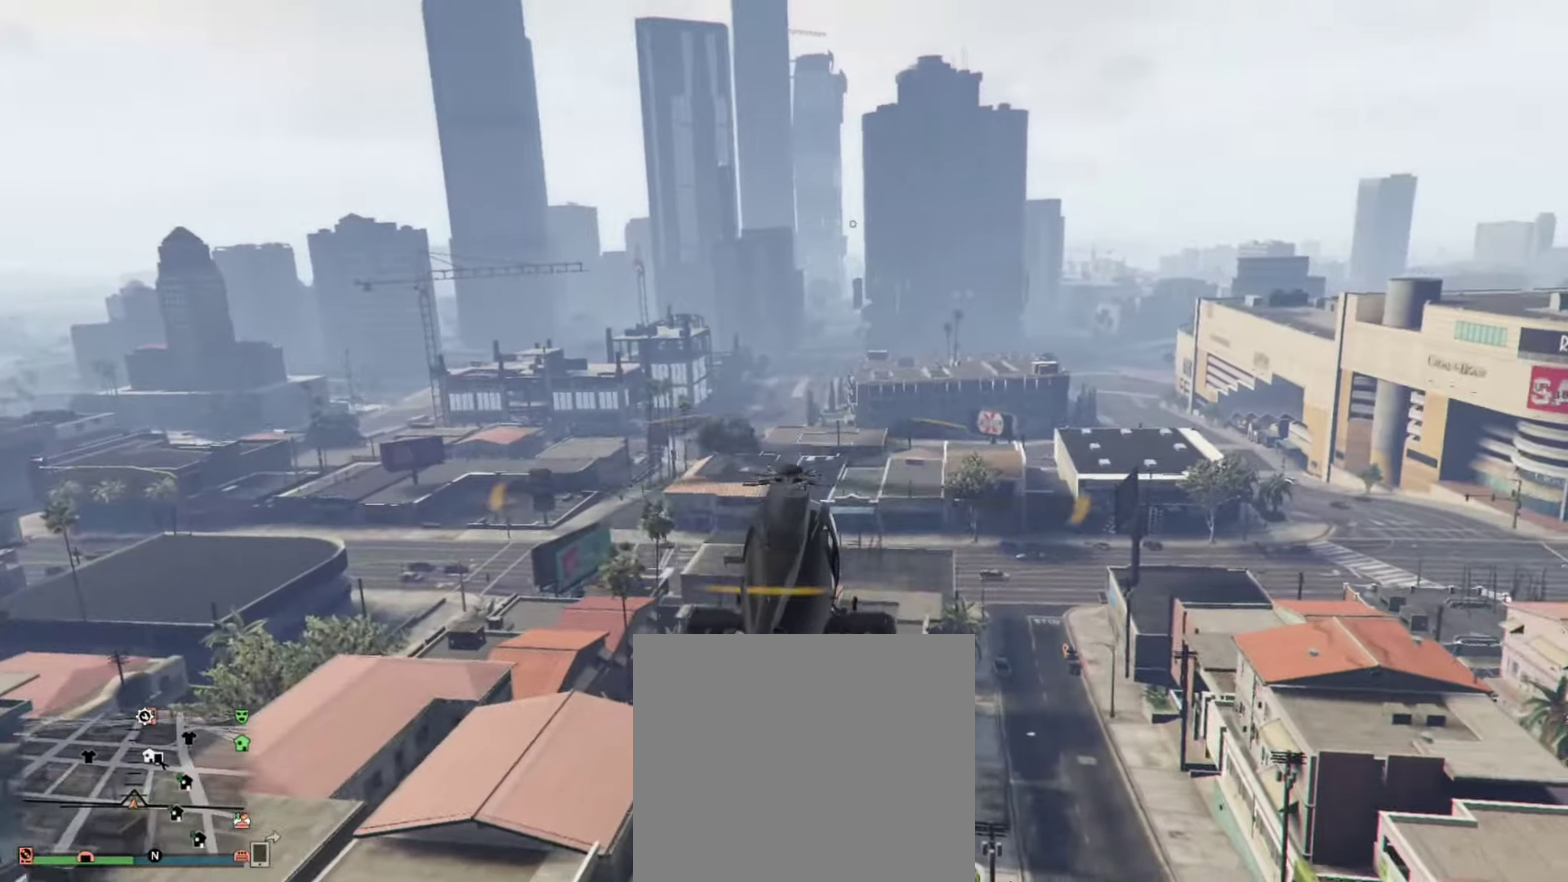
{"dt_ms": 500, "buttons": [], "left_stick": "center", "right_stick": "center", "events": []}
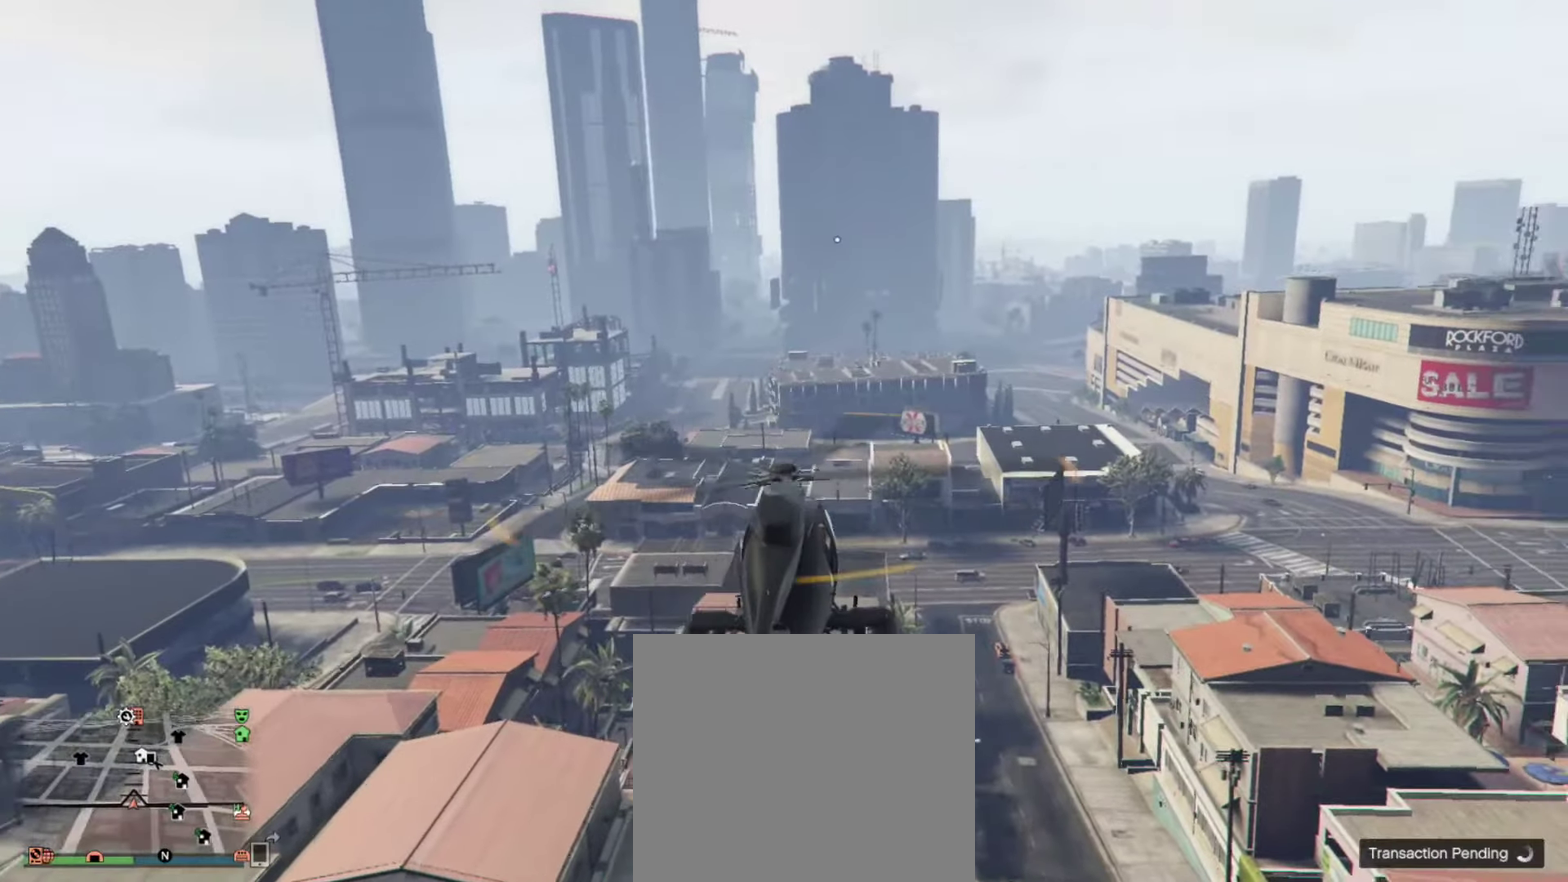
{"dt_ms": 500, "buttons": [], "left_stick": "center", "right_stick": "center", "events": [[117, "left_stick", "right"], [450, "left_stick", "center"]]}
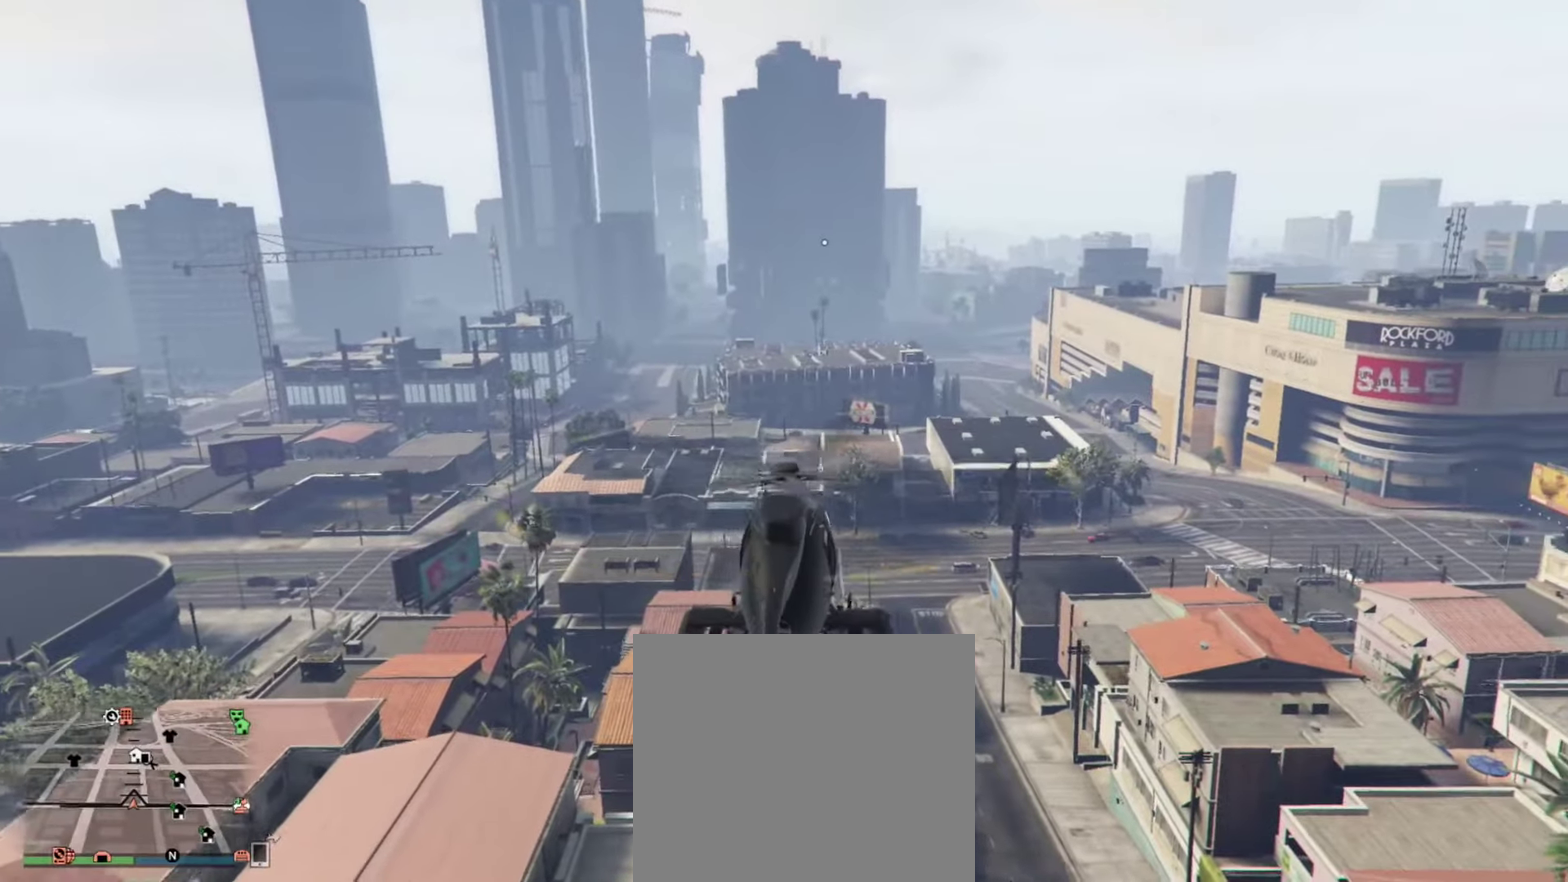
{"dt_ms": 400, "buttons": [], "left_stick": "center", "right_stick": "center", "events": []}
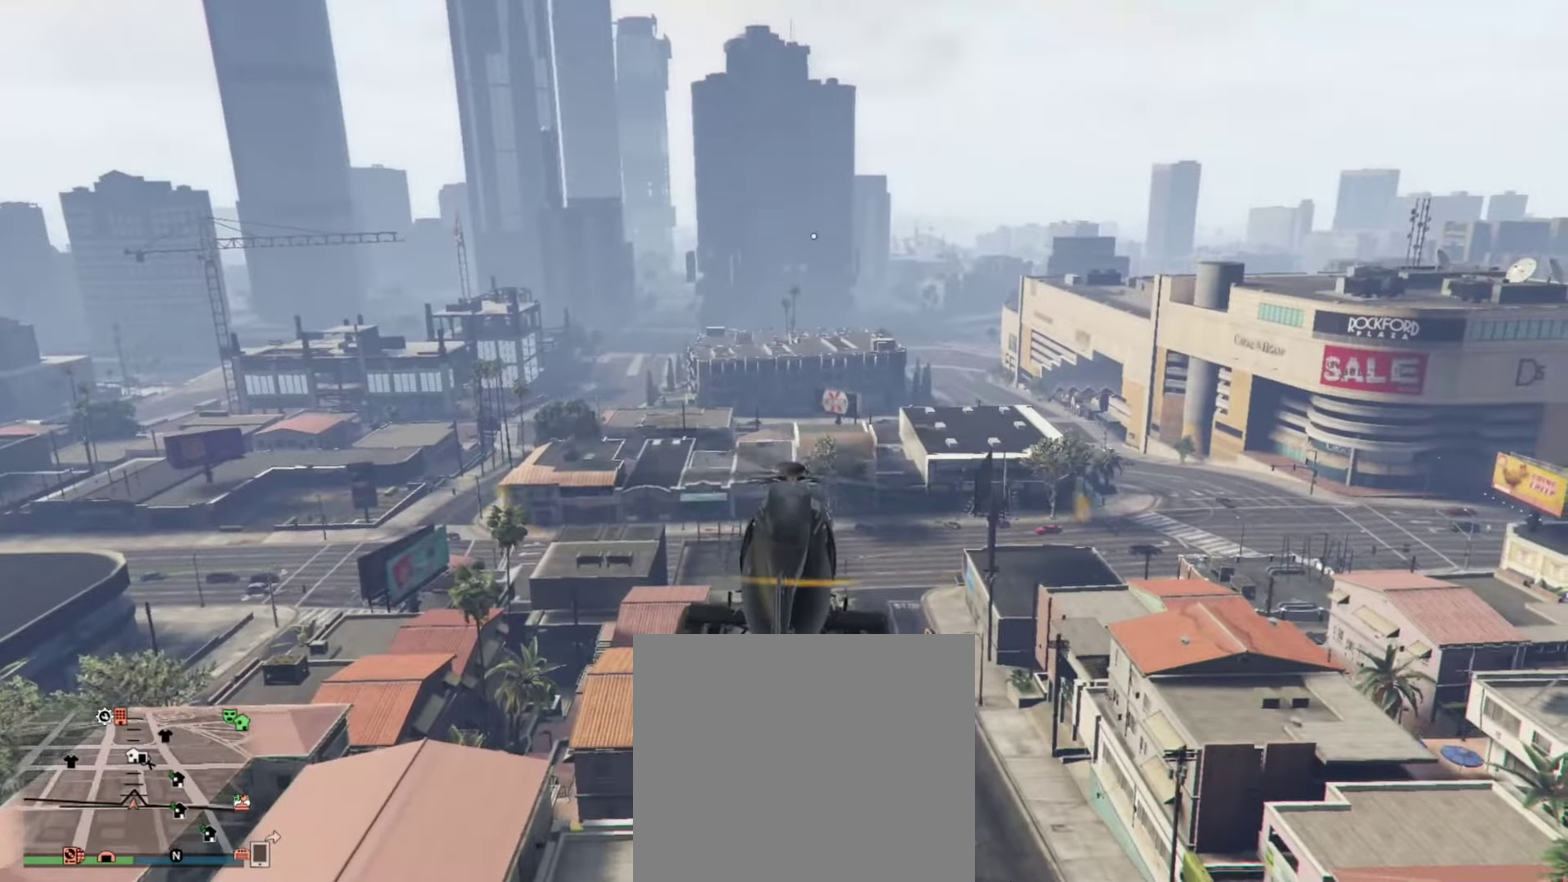
{"dt_ms": 600, "buttons": ["R2"], "left_stick": "up-right", "right_stick": "center", "events": [[350, "left_stick", "up"], [483, "R2", "down"], [483, "left_stick", "up-right"]]}
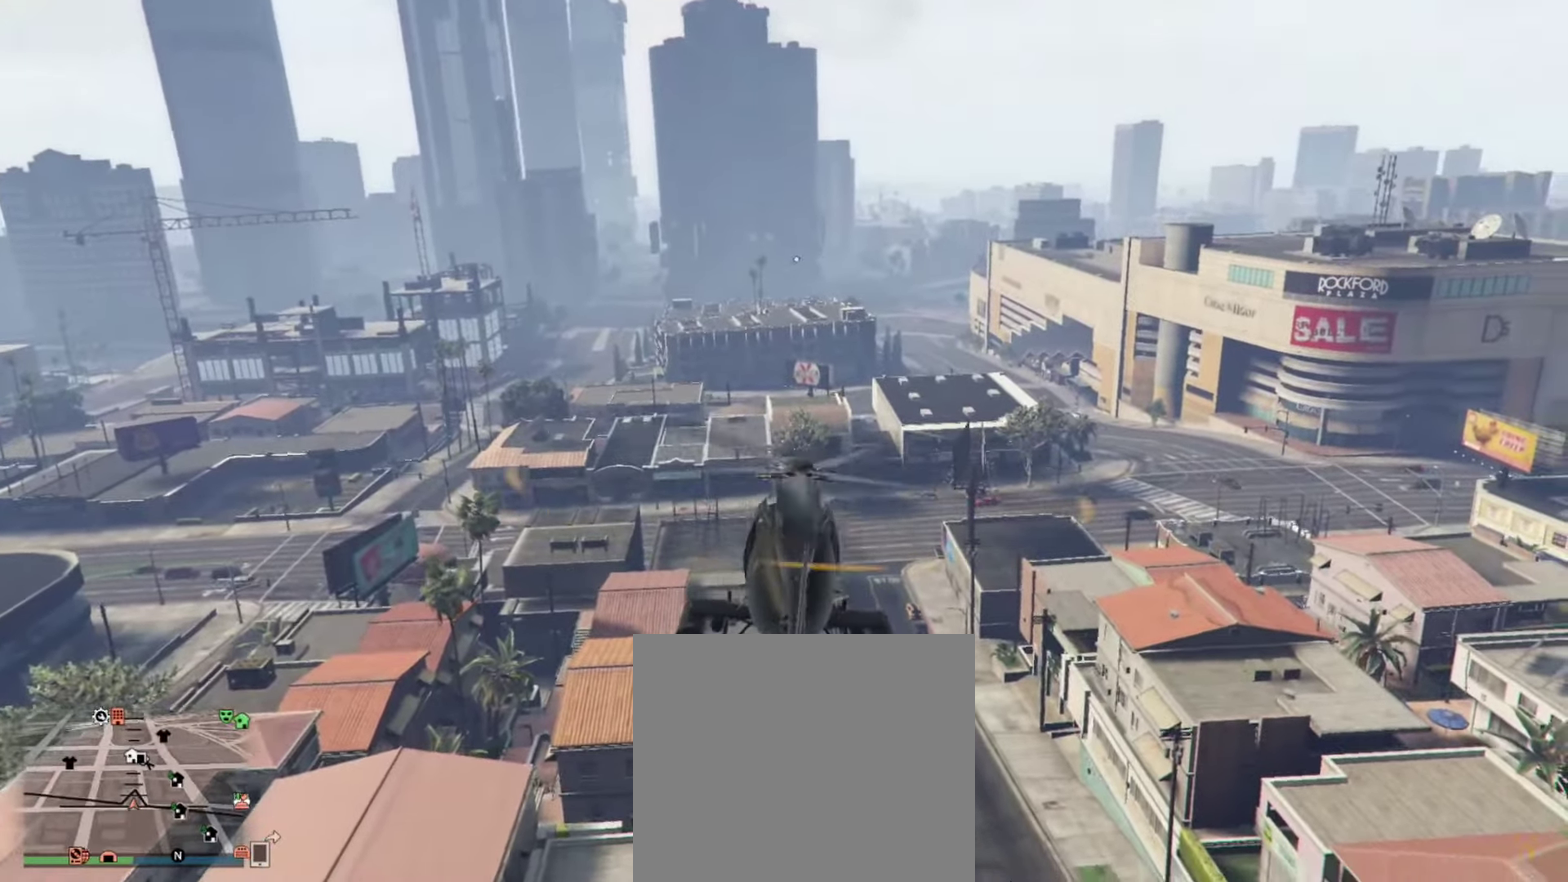
{"dt_ms": 300, "buttons": ["R2"], "left_stick": "up-right", "right_stick": "center", "events": []}
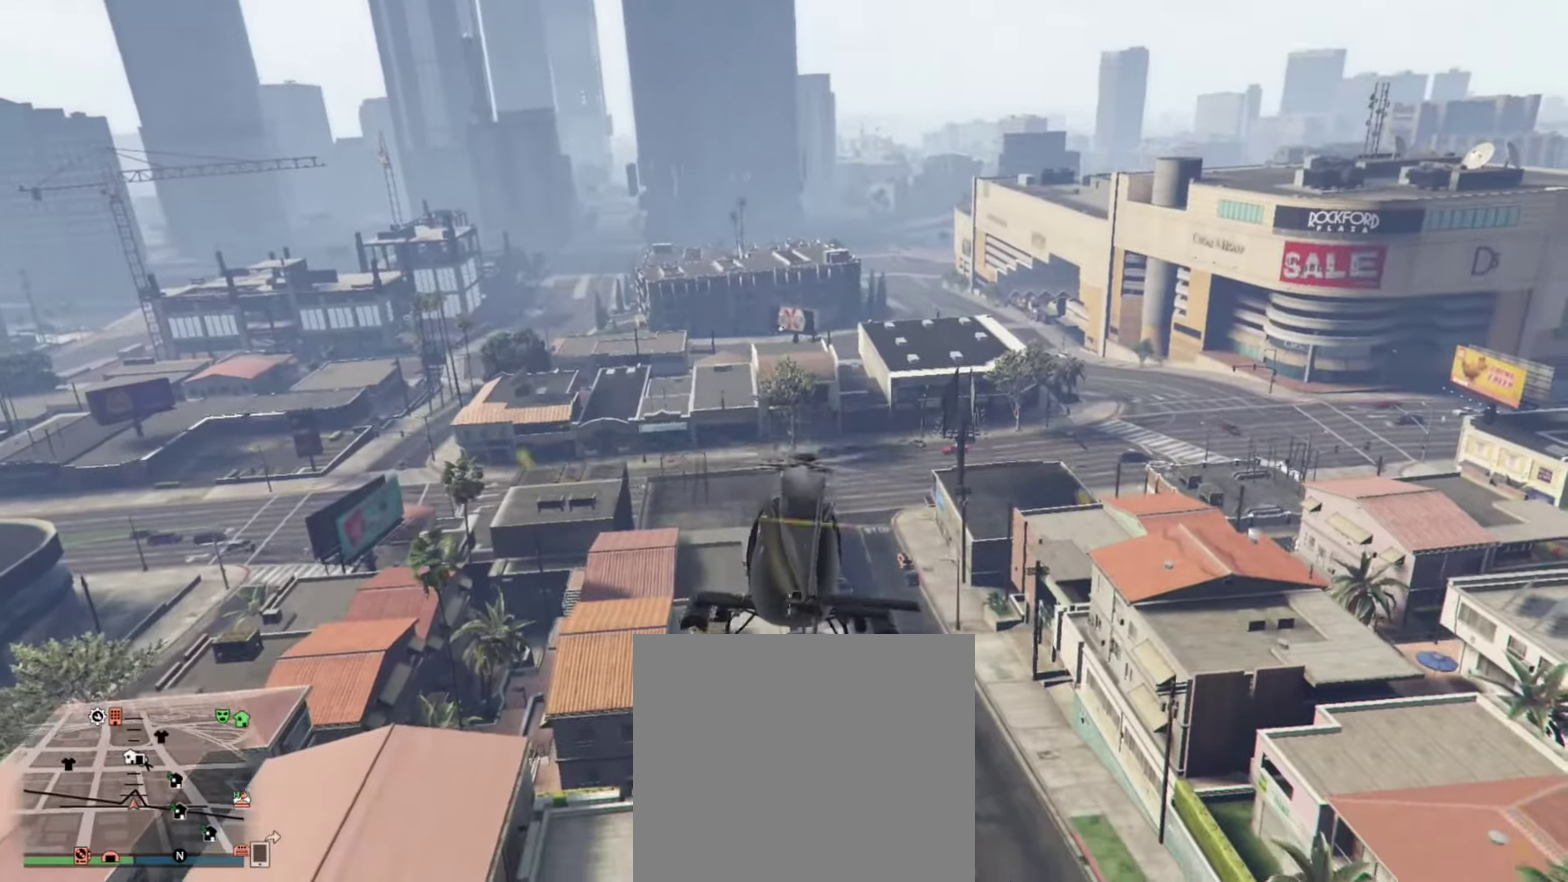
{"dt_ms": 800, "buttons": ["R2"], "left_stick": "center", "right_stick": "center", "events": [[383, "left_stick", "center"]]}
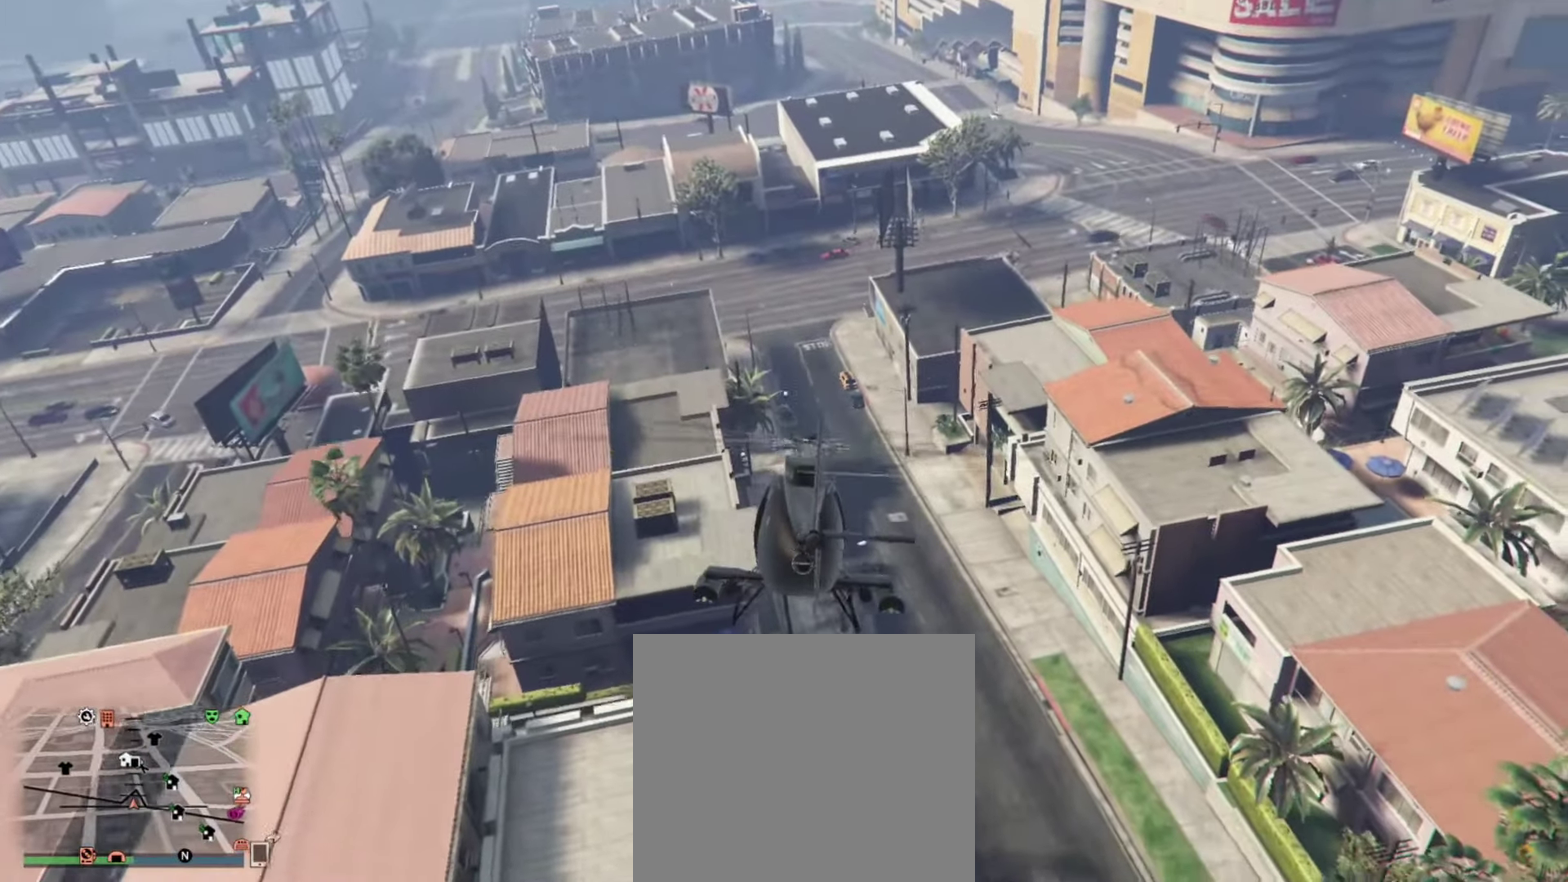
{"dt_ms": 400, "buttons": ["R2"], "left_stick": "center", "right_stick": "center", "events": []}
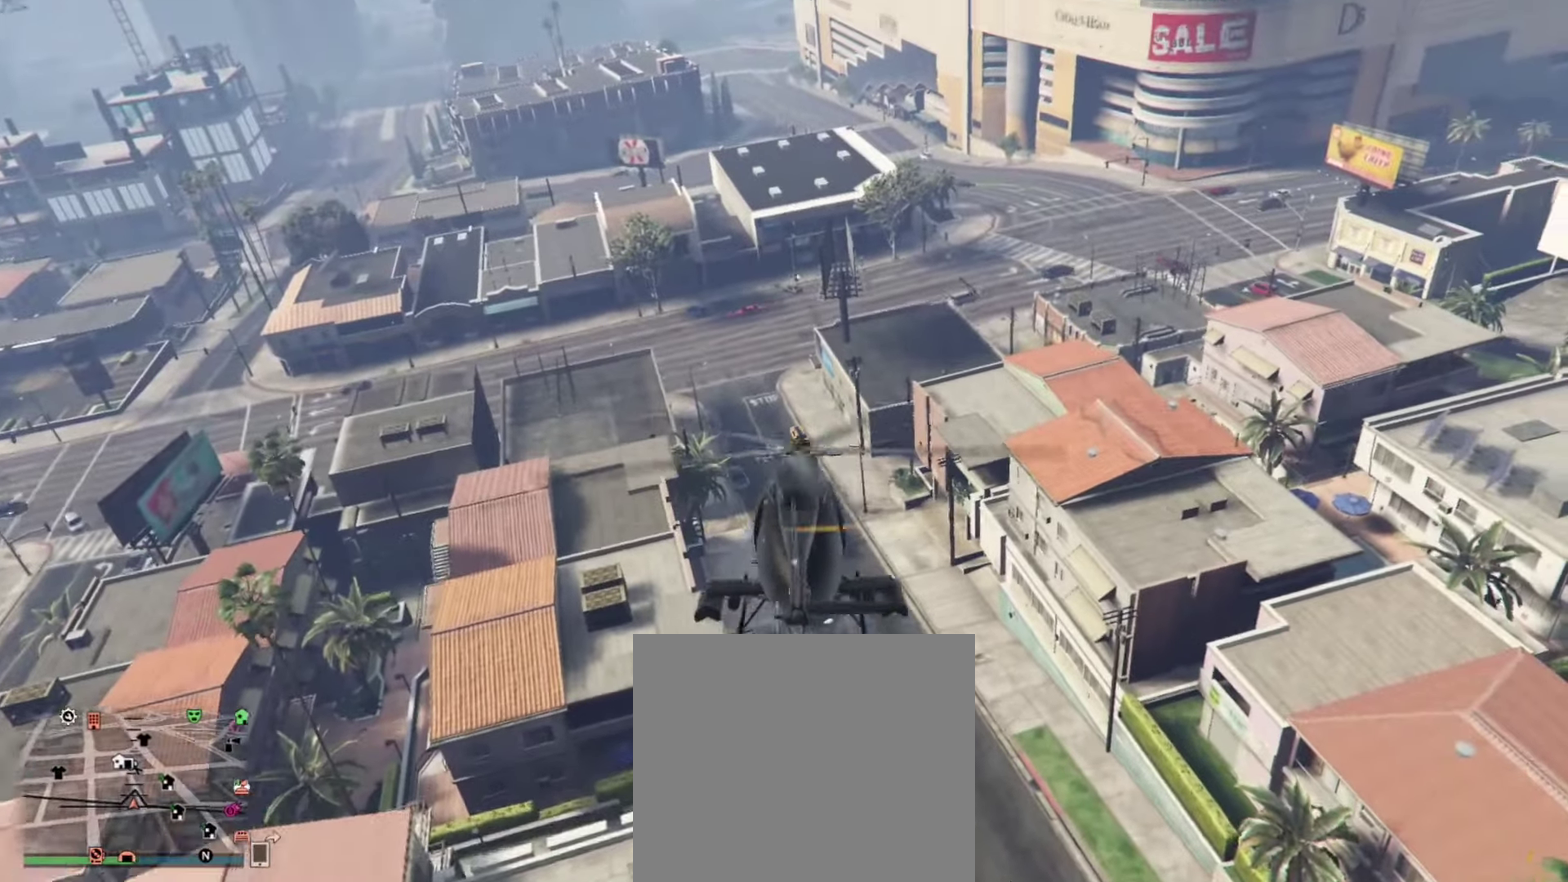
{"dt_ms": 500, "buttons": ["R2"], "left_stick": "center", "right_stick": "center", "events": []}
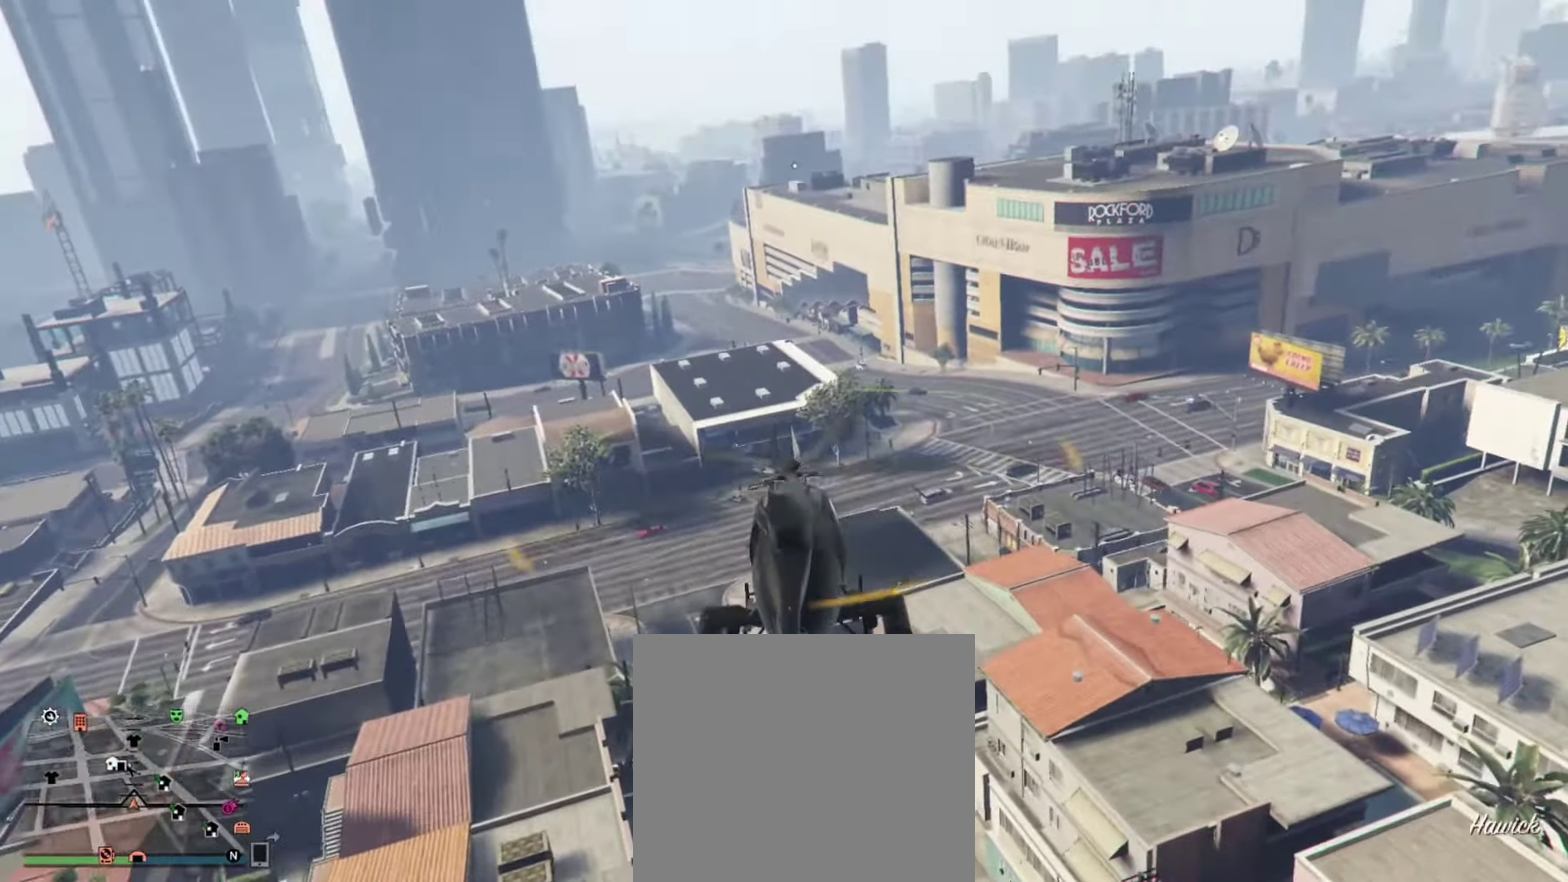
{"dt_ms": 500, "buttons": ["R2"], "left_stick": "up", "right_stick": "center", "events": [[17, "left_stick", "up"]]}
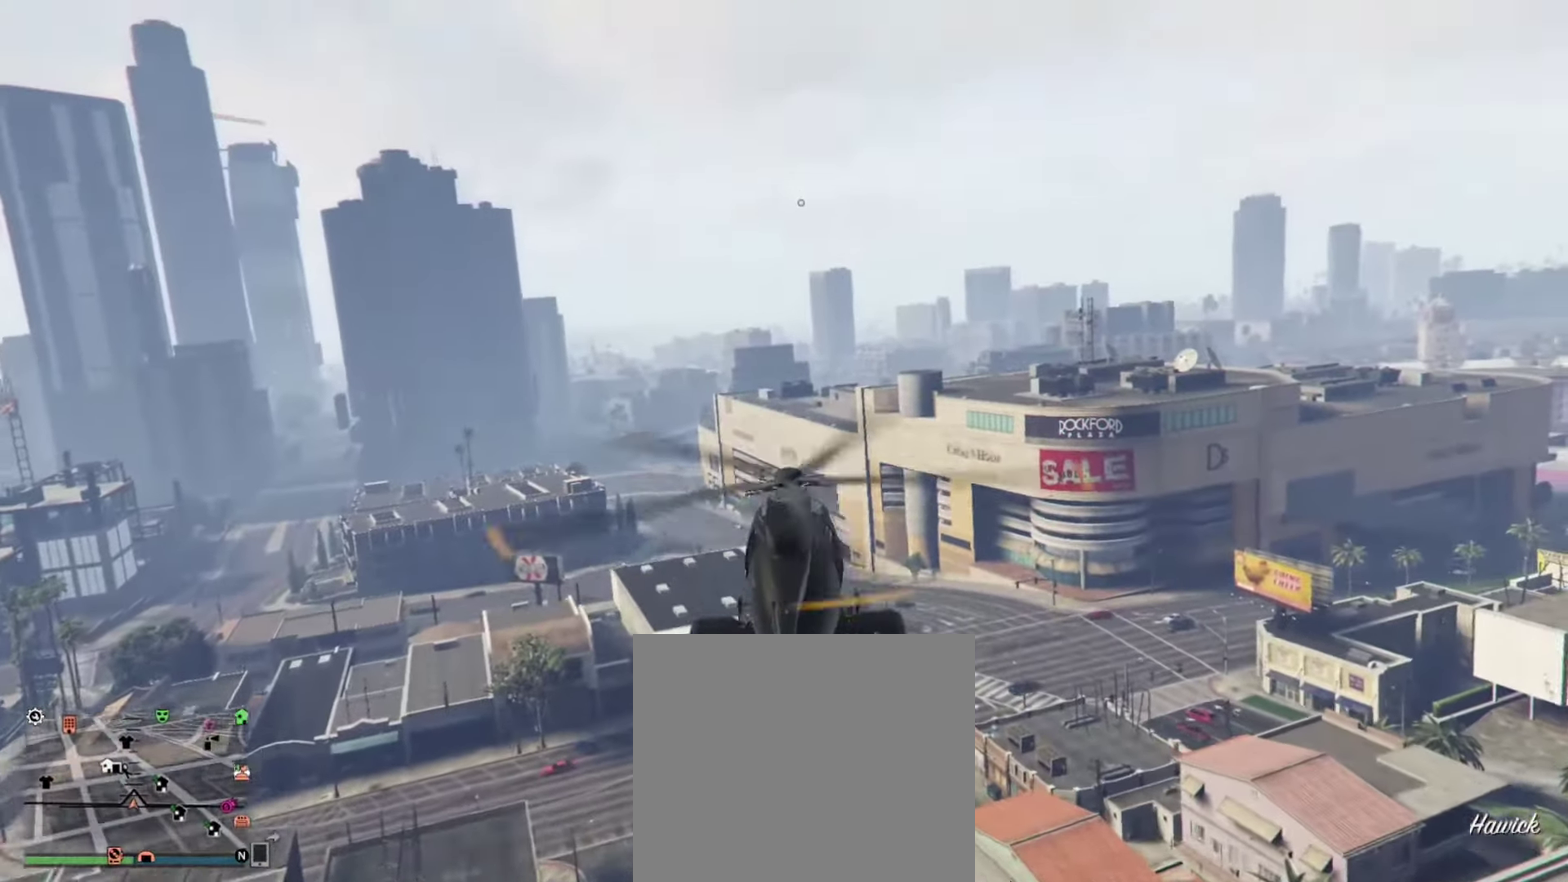
{"dt_ms": 400, "buttons": ["R2"], "left_stick": "up-left", "right_stick": "center", "events": [[17, "left_stick", "up-left"]]}
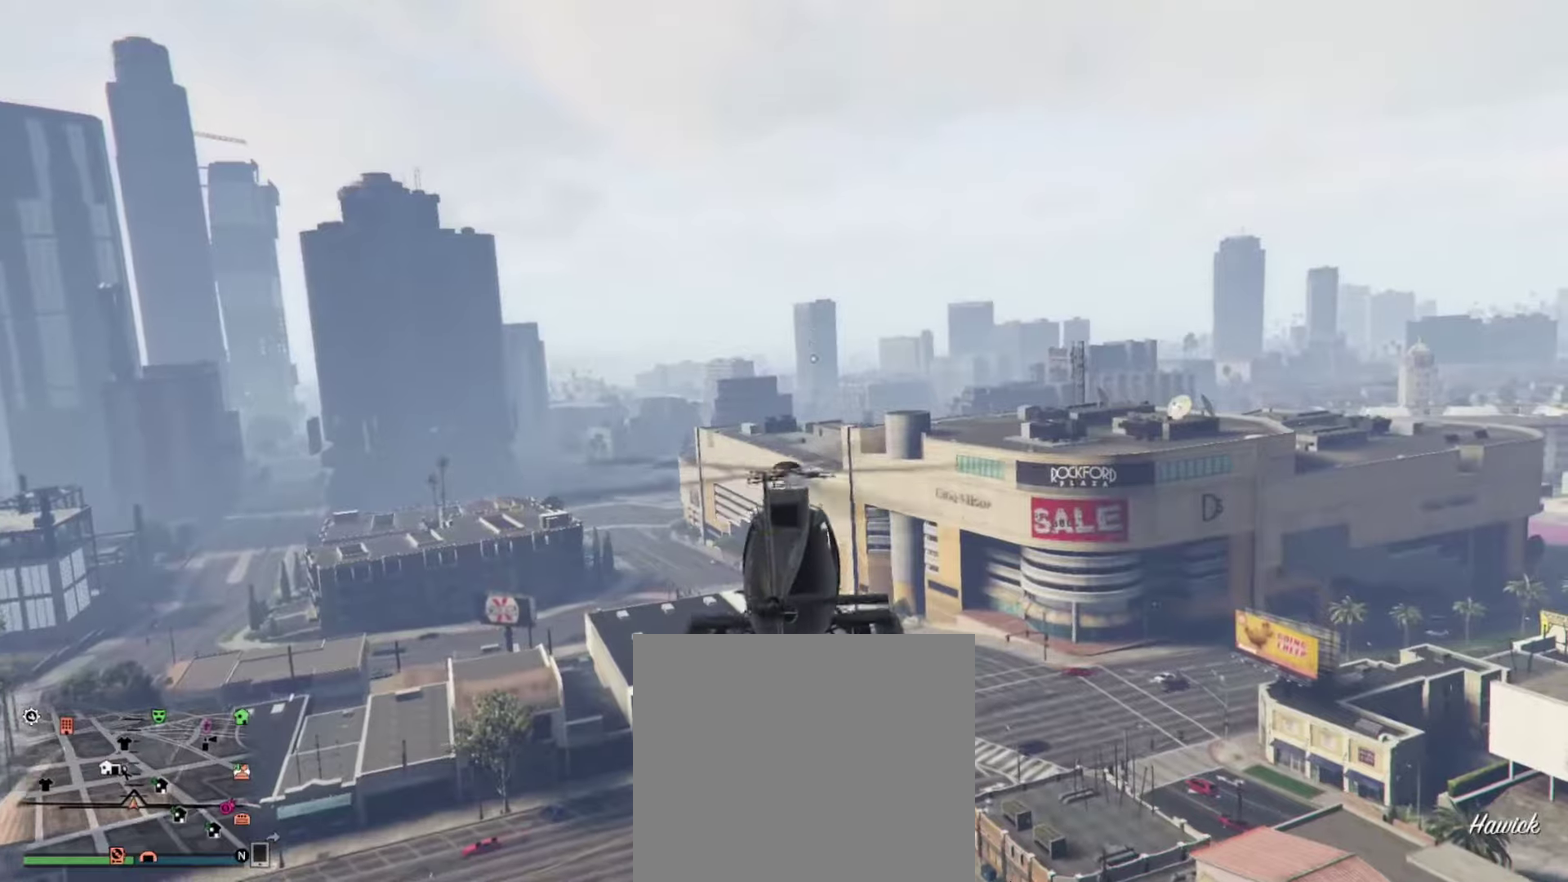
{"dt_ms": 600, "buttons": ["R2"], "left_stick": "up", "right_stick": "center", "events": [[350, "left_stick", "up"]]}
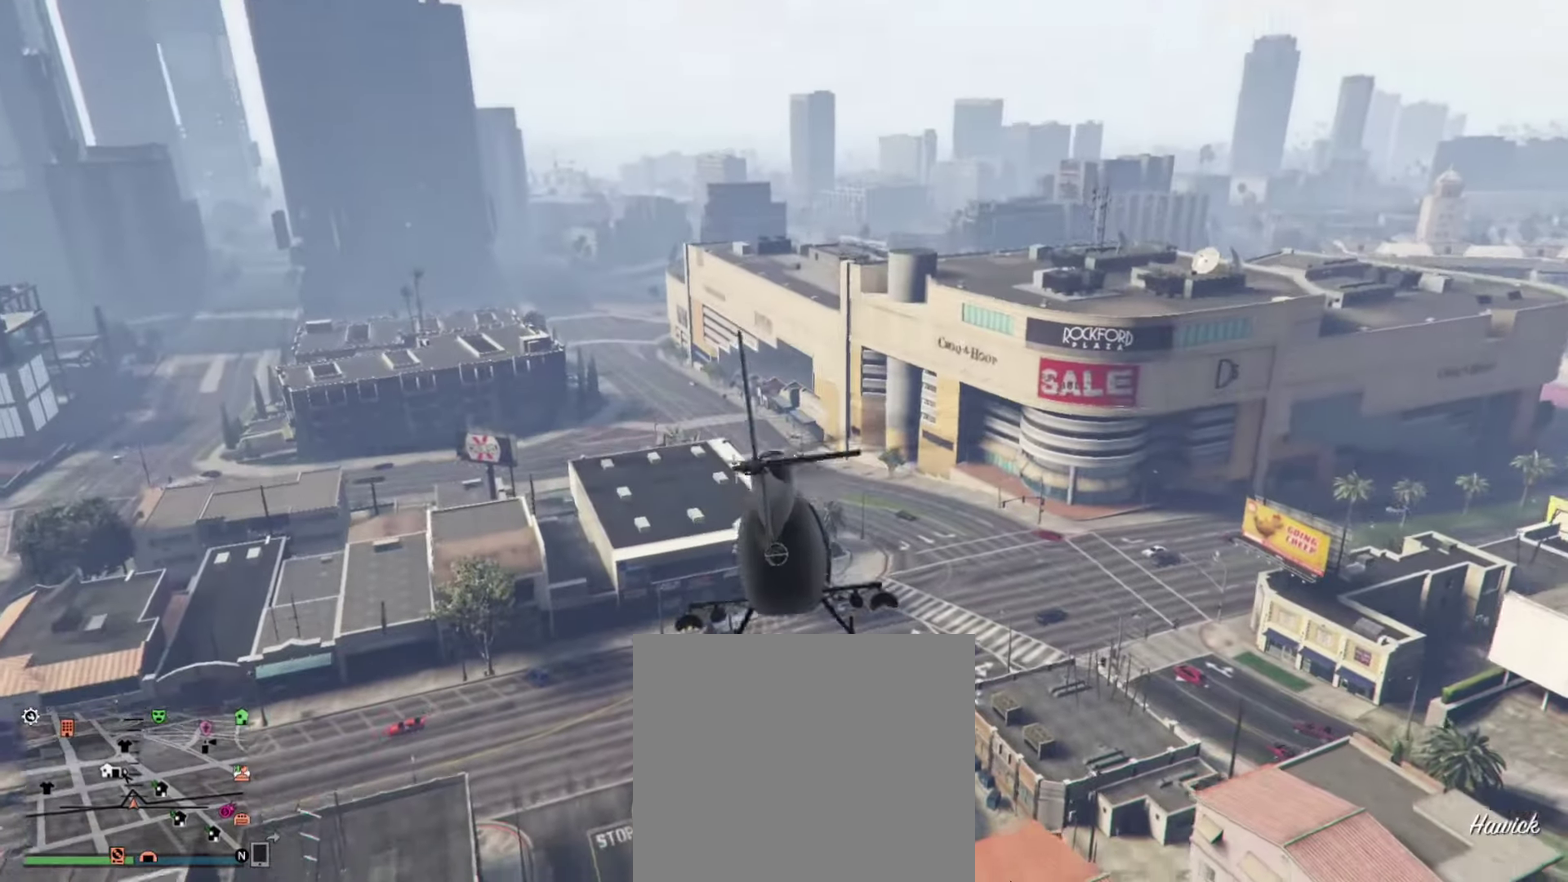
{"dt_ms": 300, "buttons": ["R2"], "left_stick": "up", "right_stick": "center", "events": []}
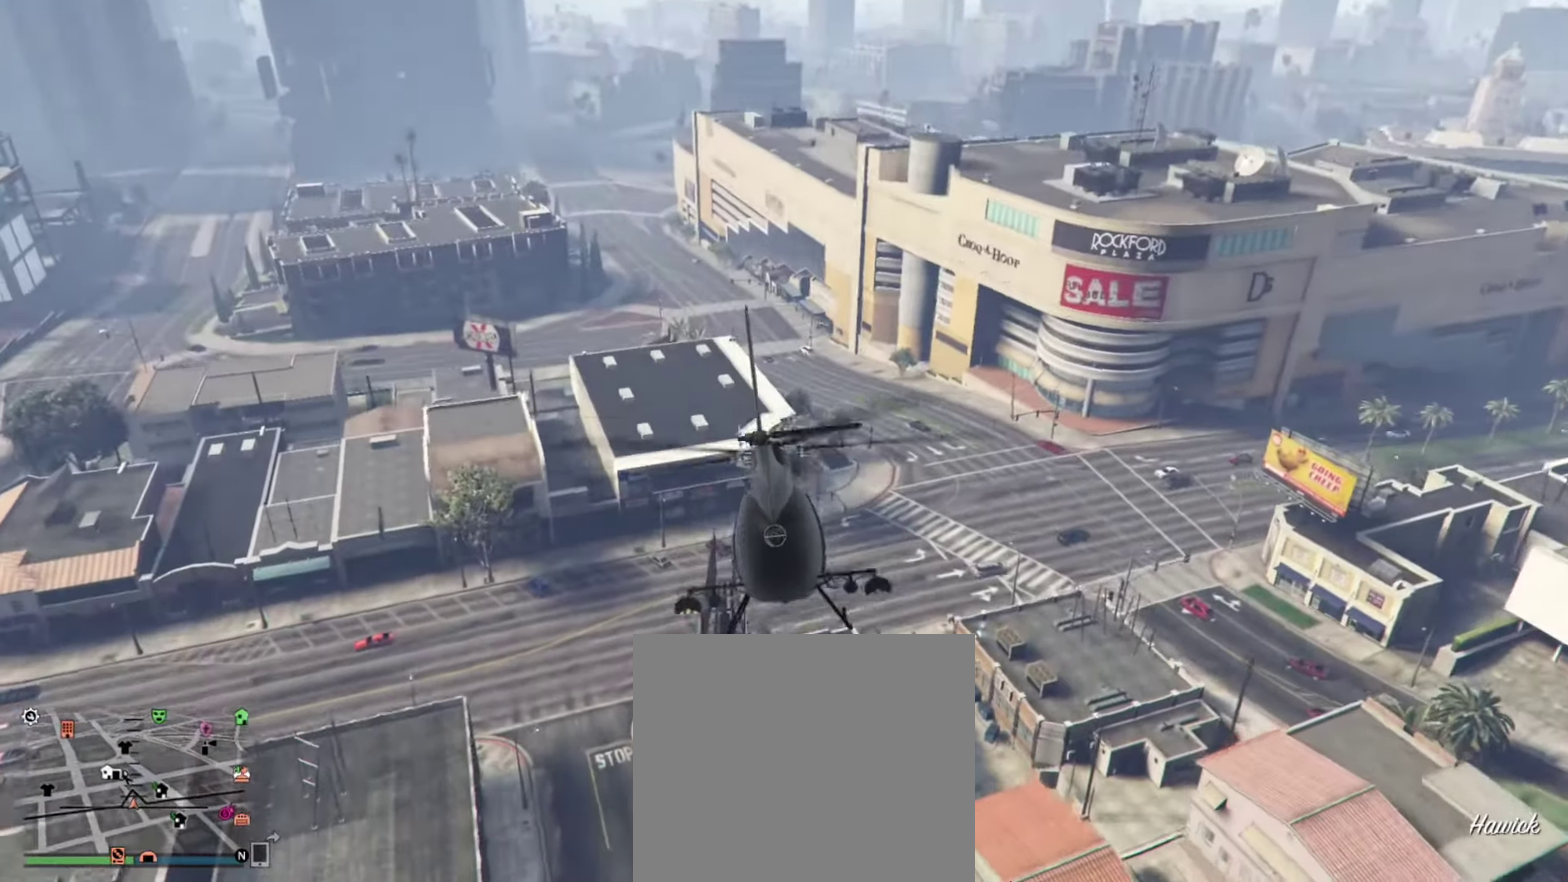
{"dt_ms": 800, "buttons": ["R2"], "left_stick": "up", "right_stick": "center", "events": []}
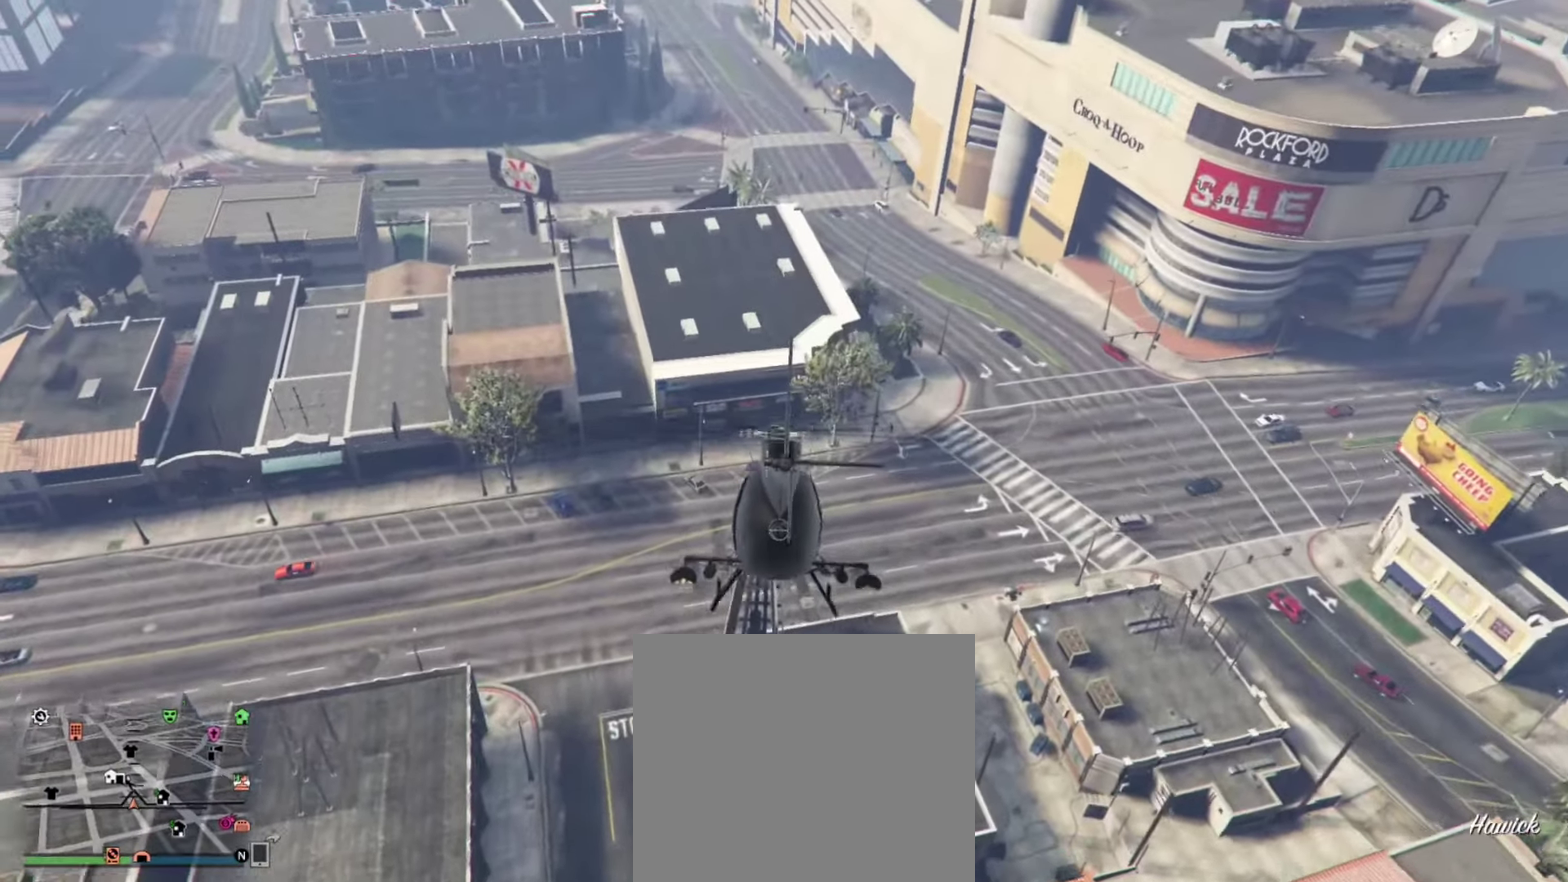
{"dt_ms": 400, "buttons": ["R2"], "left_stick": "up", "right_stick": "center", "events": []}
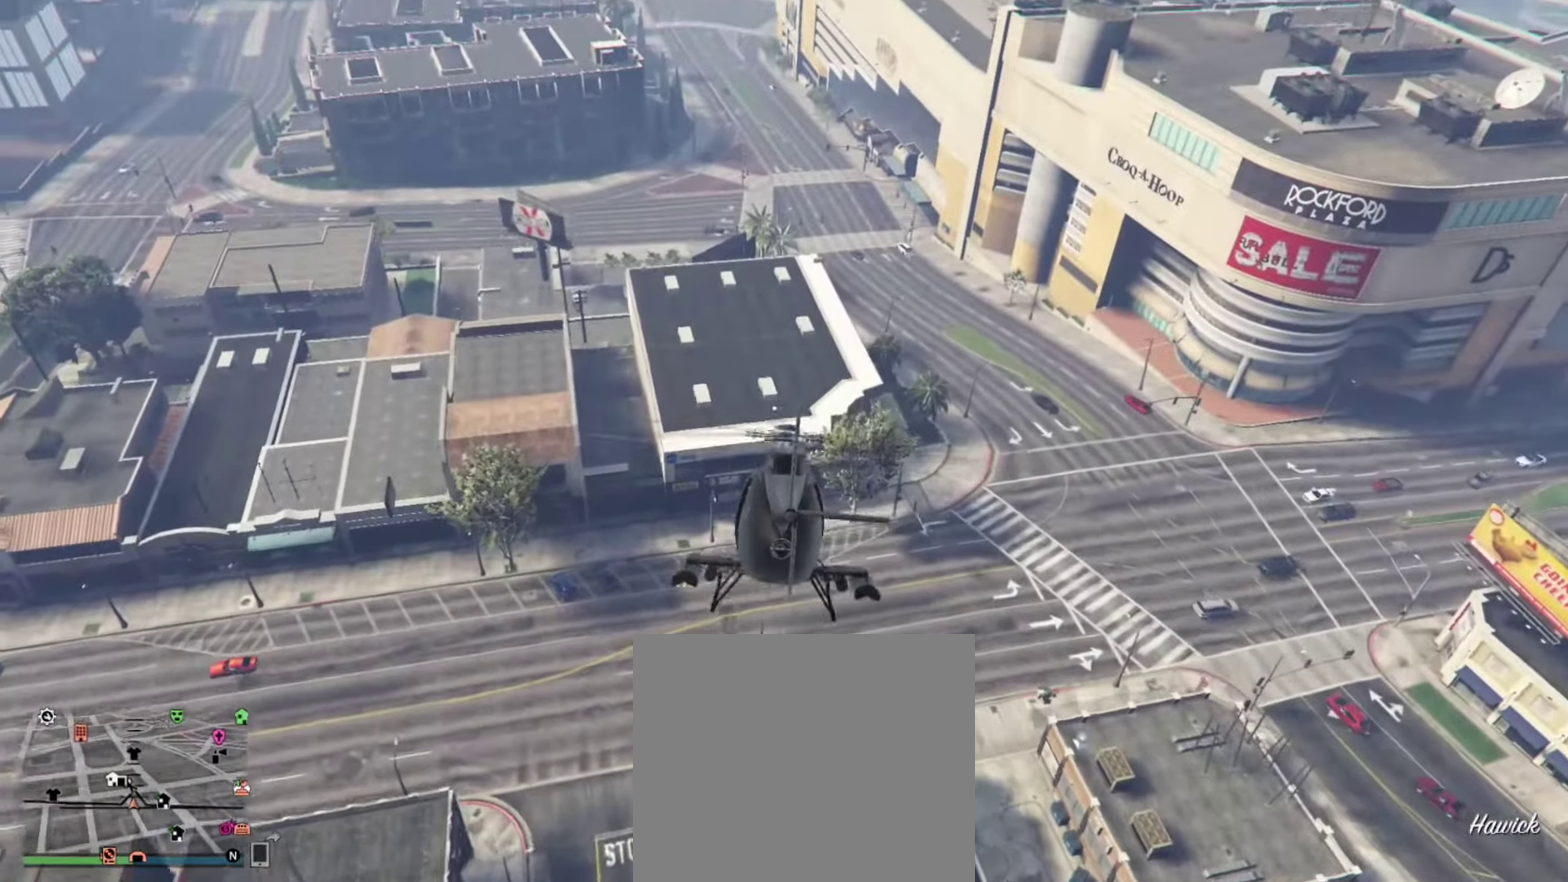
{"dt_ms": 500, "buttons": ["R2"], "left_stick": "up", "right_stick": "center", "events": []}
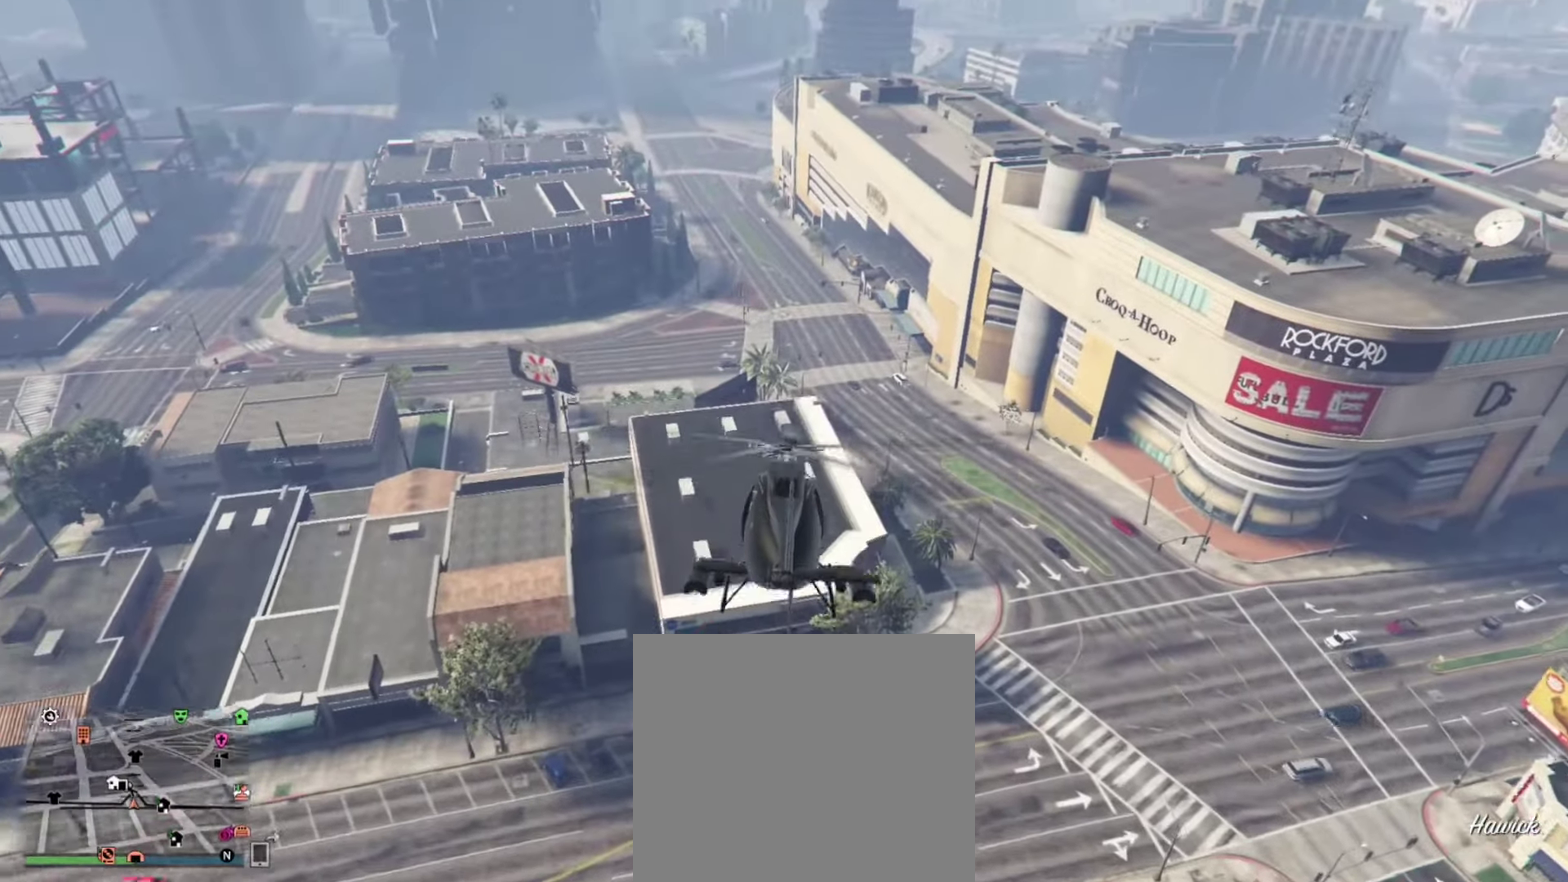
{"dt_ms": 500, "buttons": ["R2"], "left_stick": "up", "right_stick": "center", "events": []}
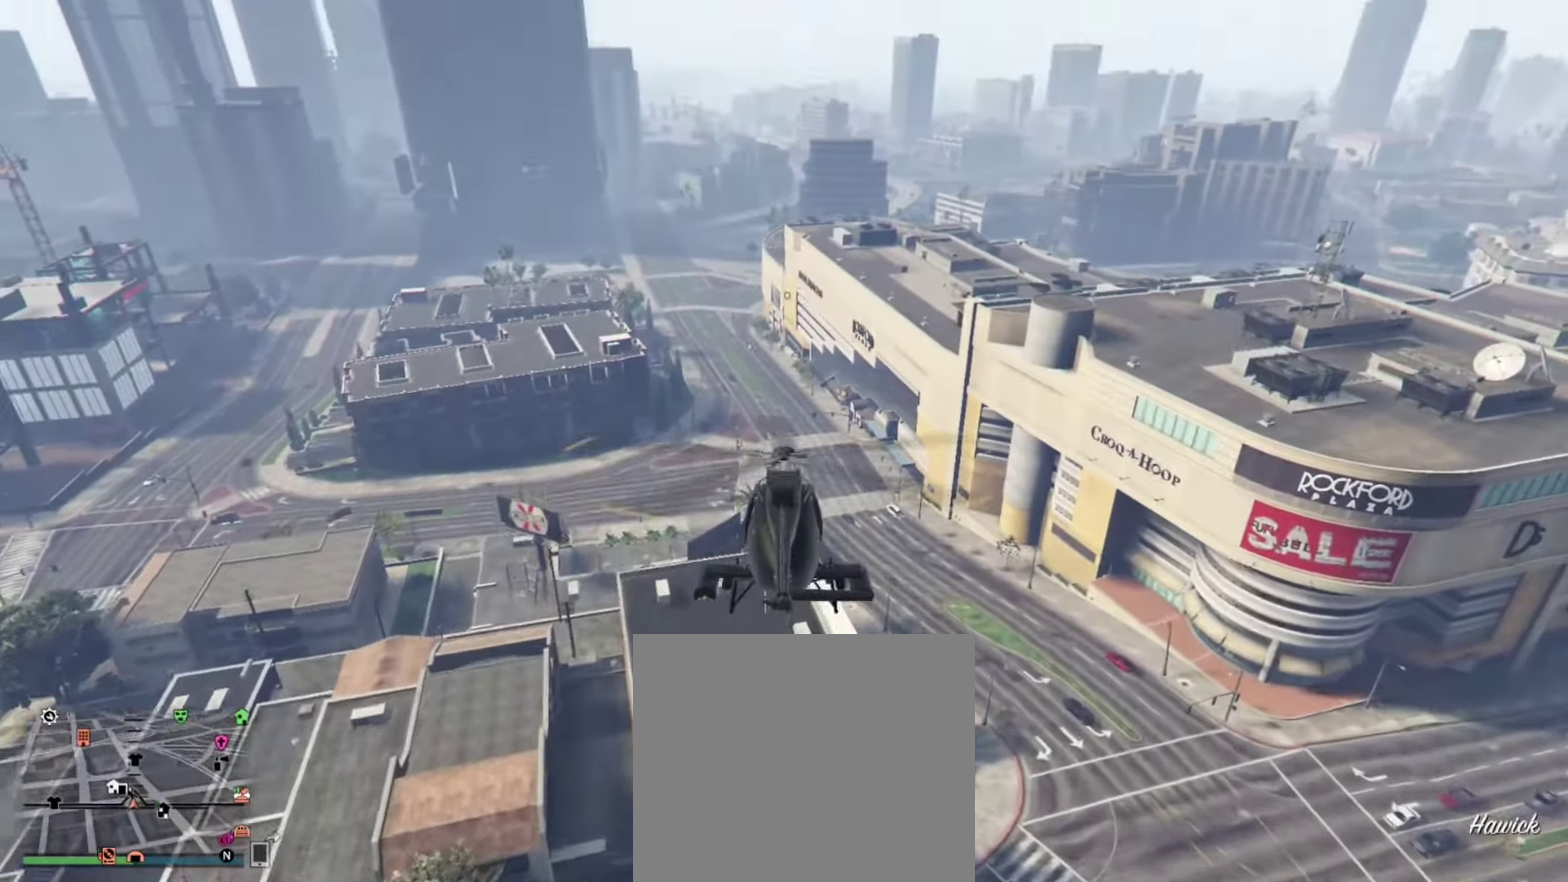
{"dt_ms": 400, "buttons": ["R2"], "left_stick": "up", "right_stick": "center", "events": []}
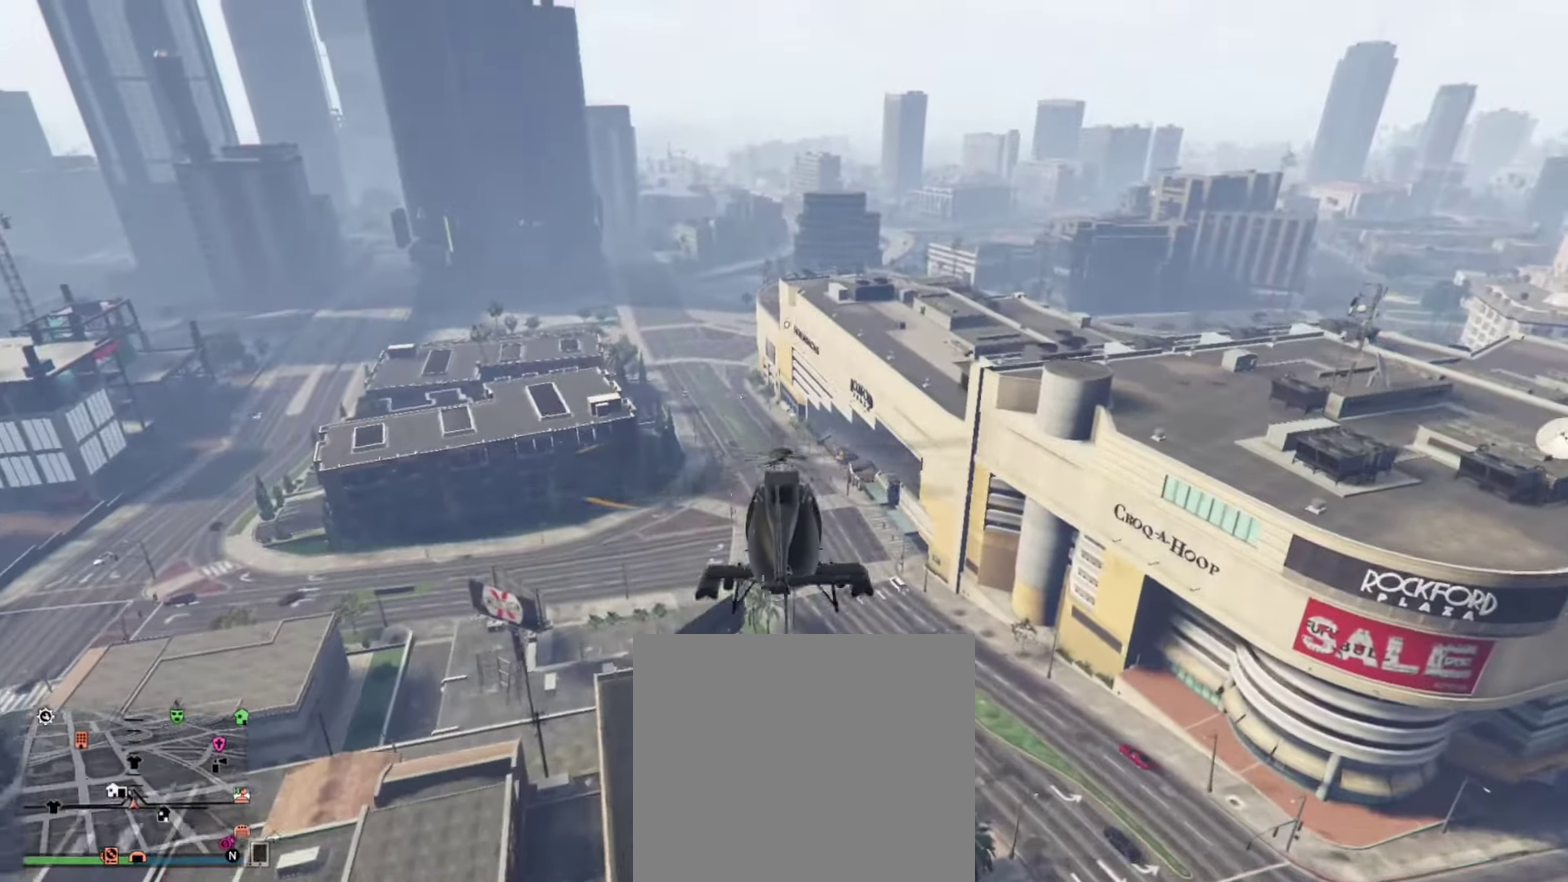
{"dt_ms": 600, "buttons": ["R2"], "left_stick": "up", "right_stick": "center", "events": []}
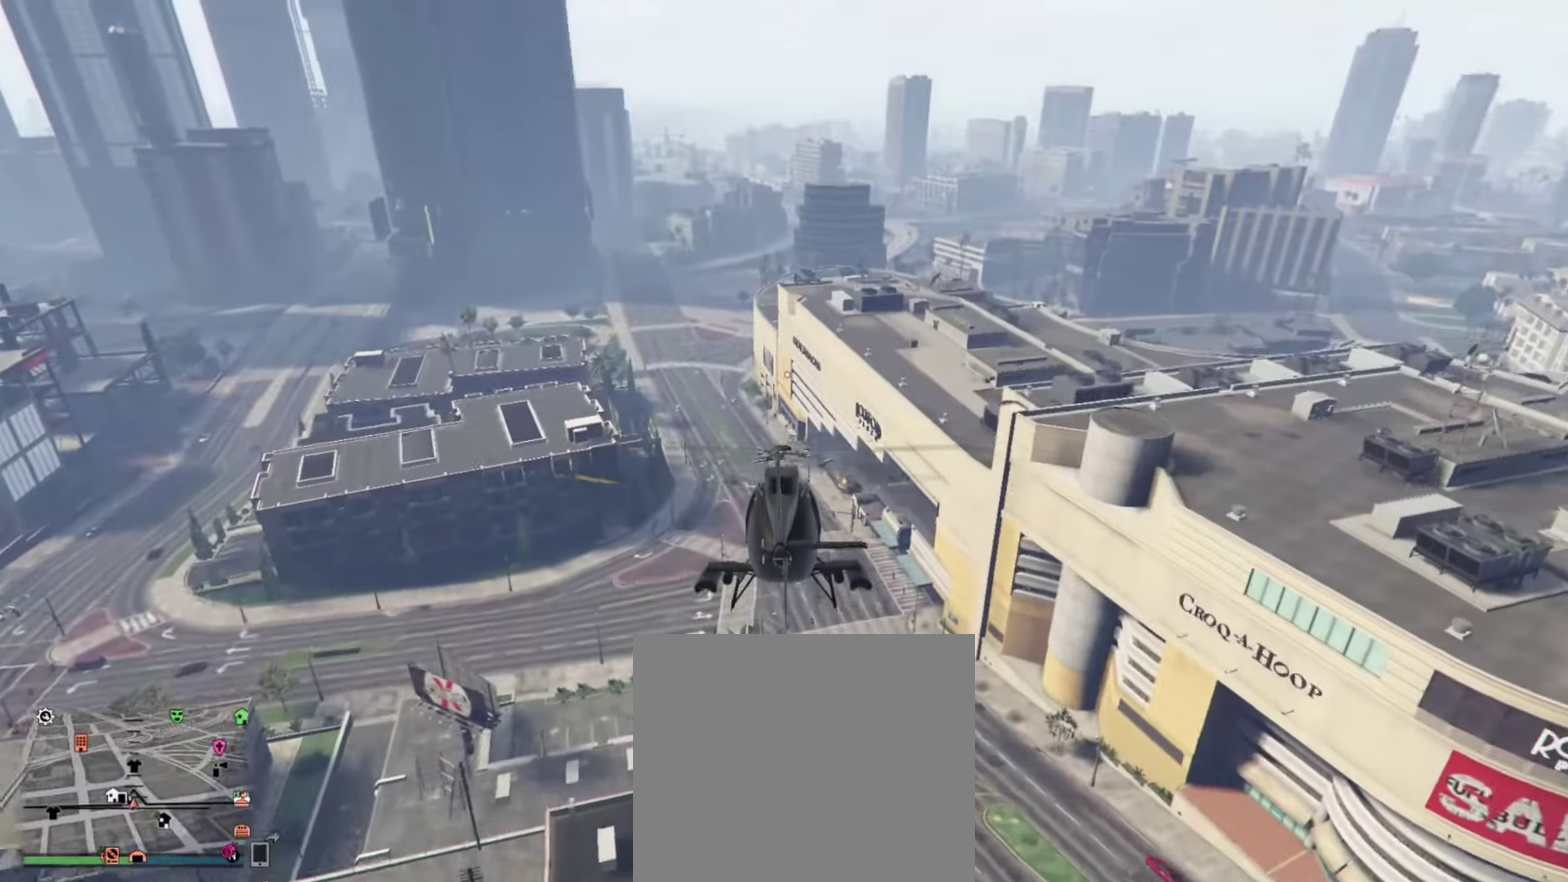
{"dt_ms": 300, "buttons": ["R2"], "left_stick": "up", "right_stick": "center", "events": []}
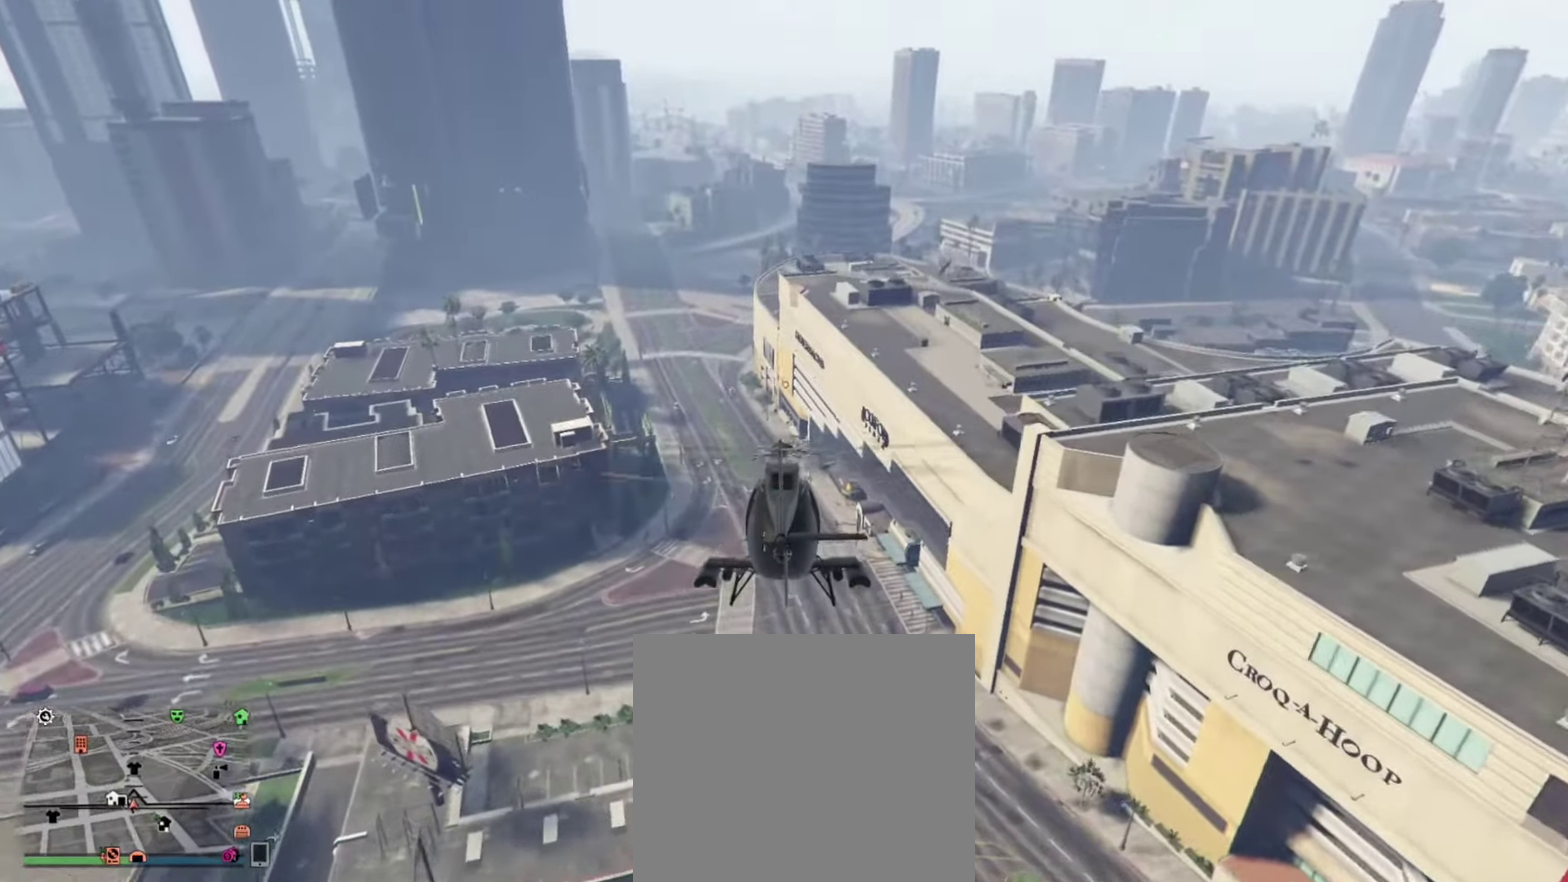
{"dt_ms": 801, "buttons": ["R2"], "left_stick": "up", "right_stick": "center", "events": []}
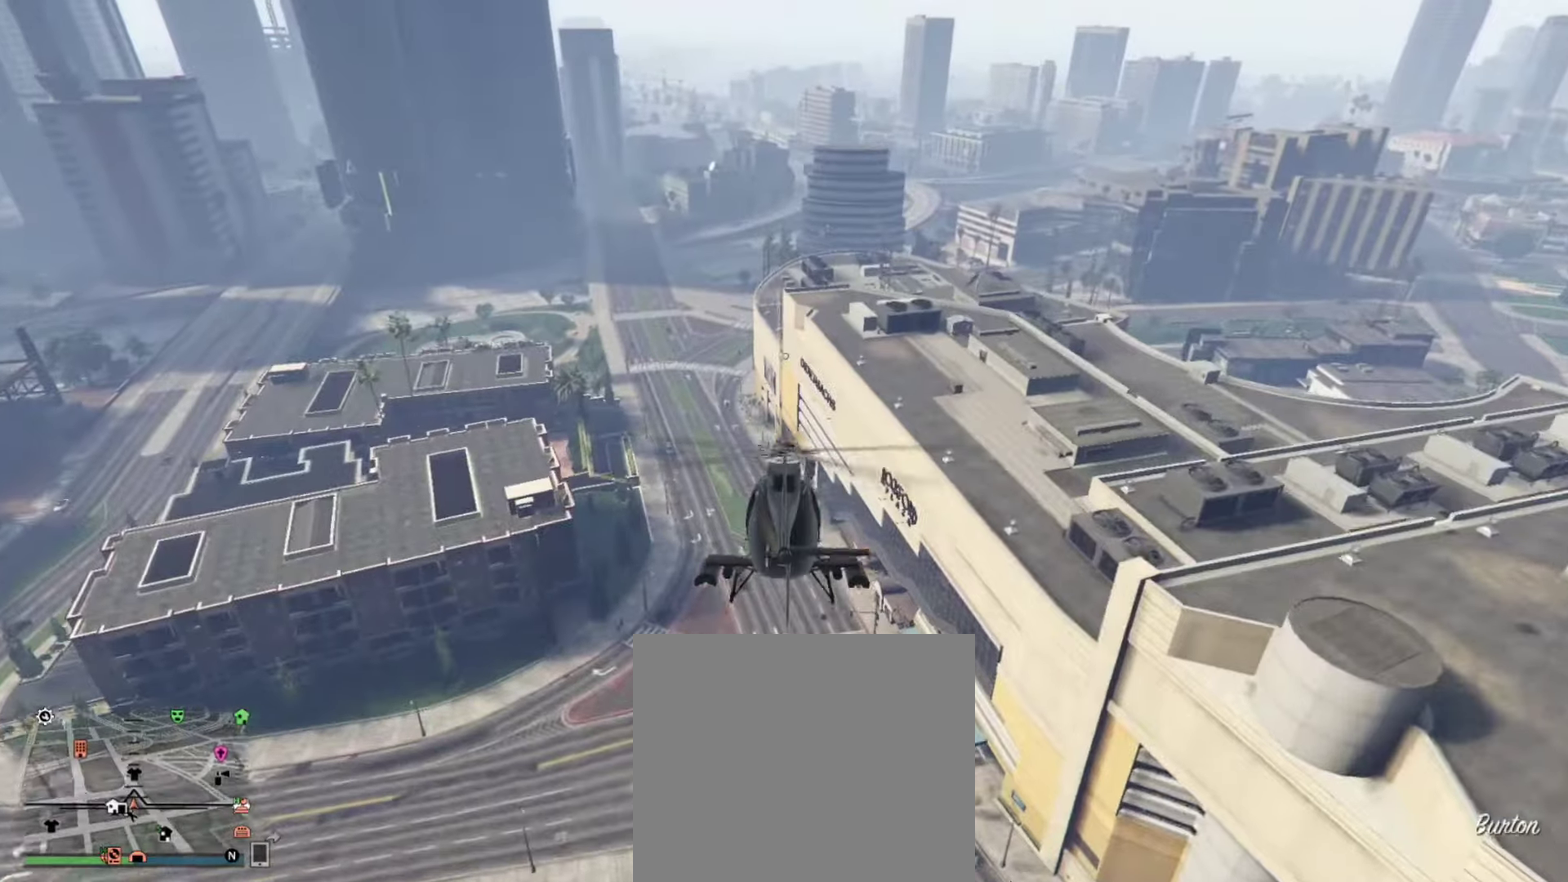
{"dt_ms": 400, "buttons": ["R2"], "left_stick": "up", "right_stick": "center", "events": []}
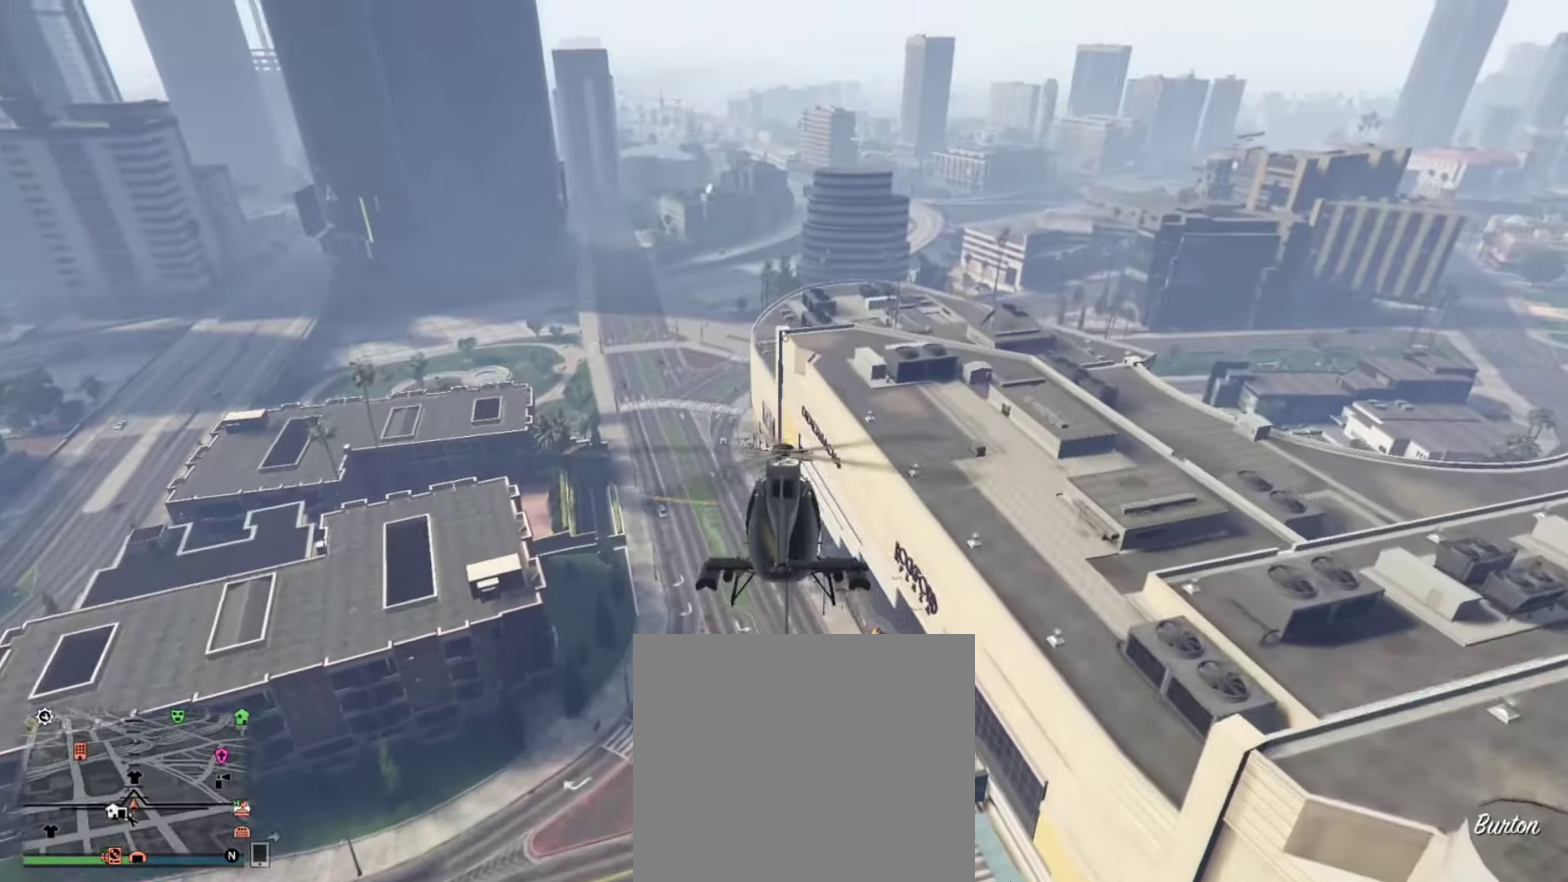
{"dt_ms": 500, "buttons": ["R2"], "left_stick": "up", "right_stick": "center", "events": []}
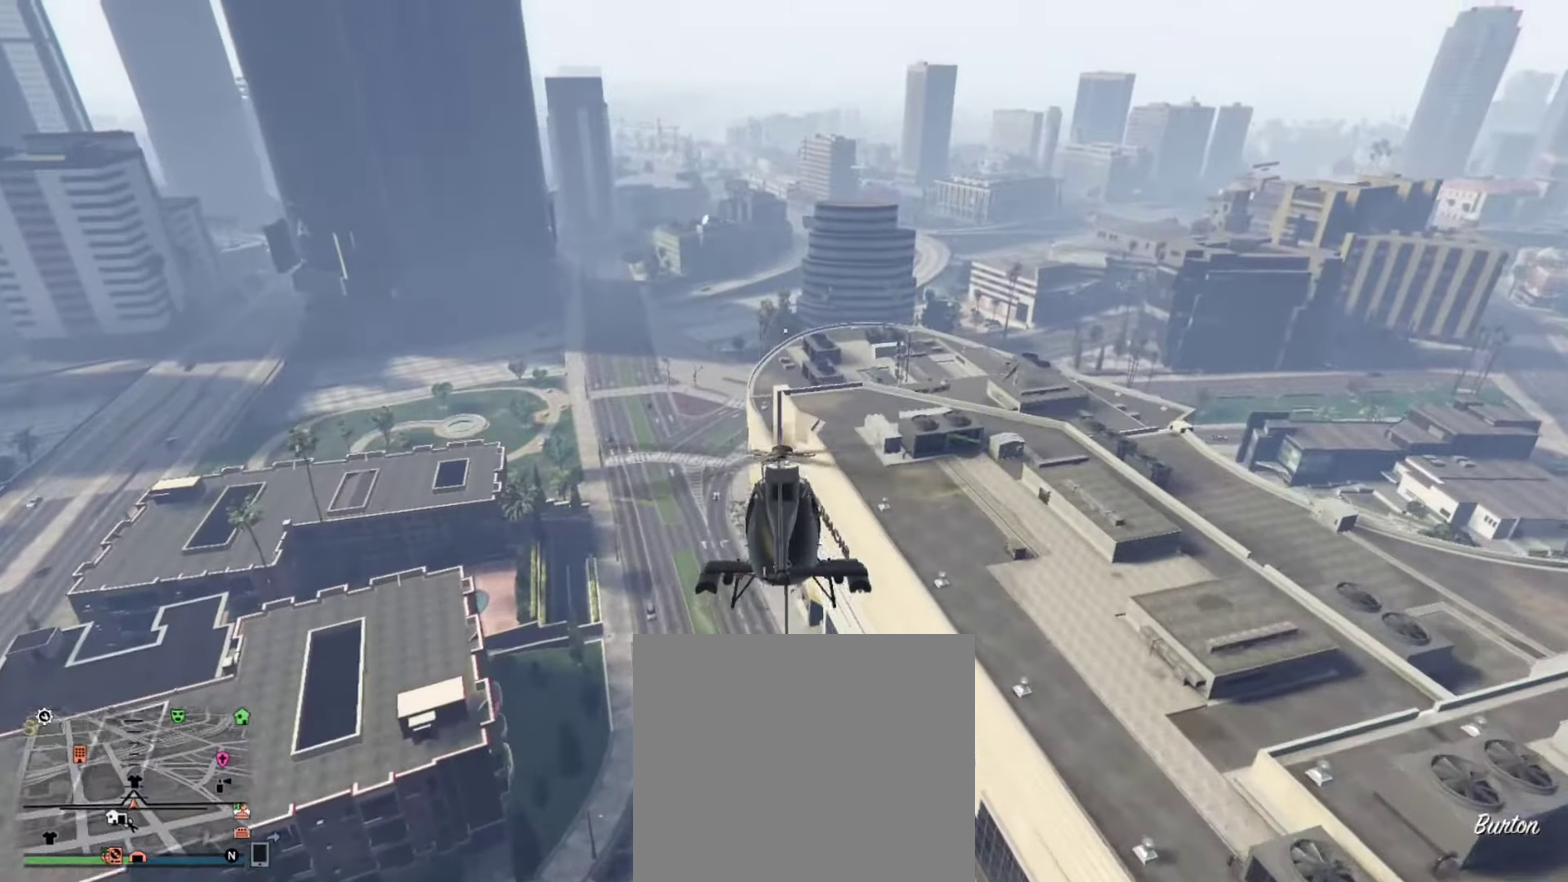
{"dt_ms": 500, "buttons": ["R2"], "left_stick": "up", "right_stick": "center", "events": []}
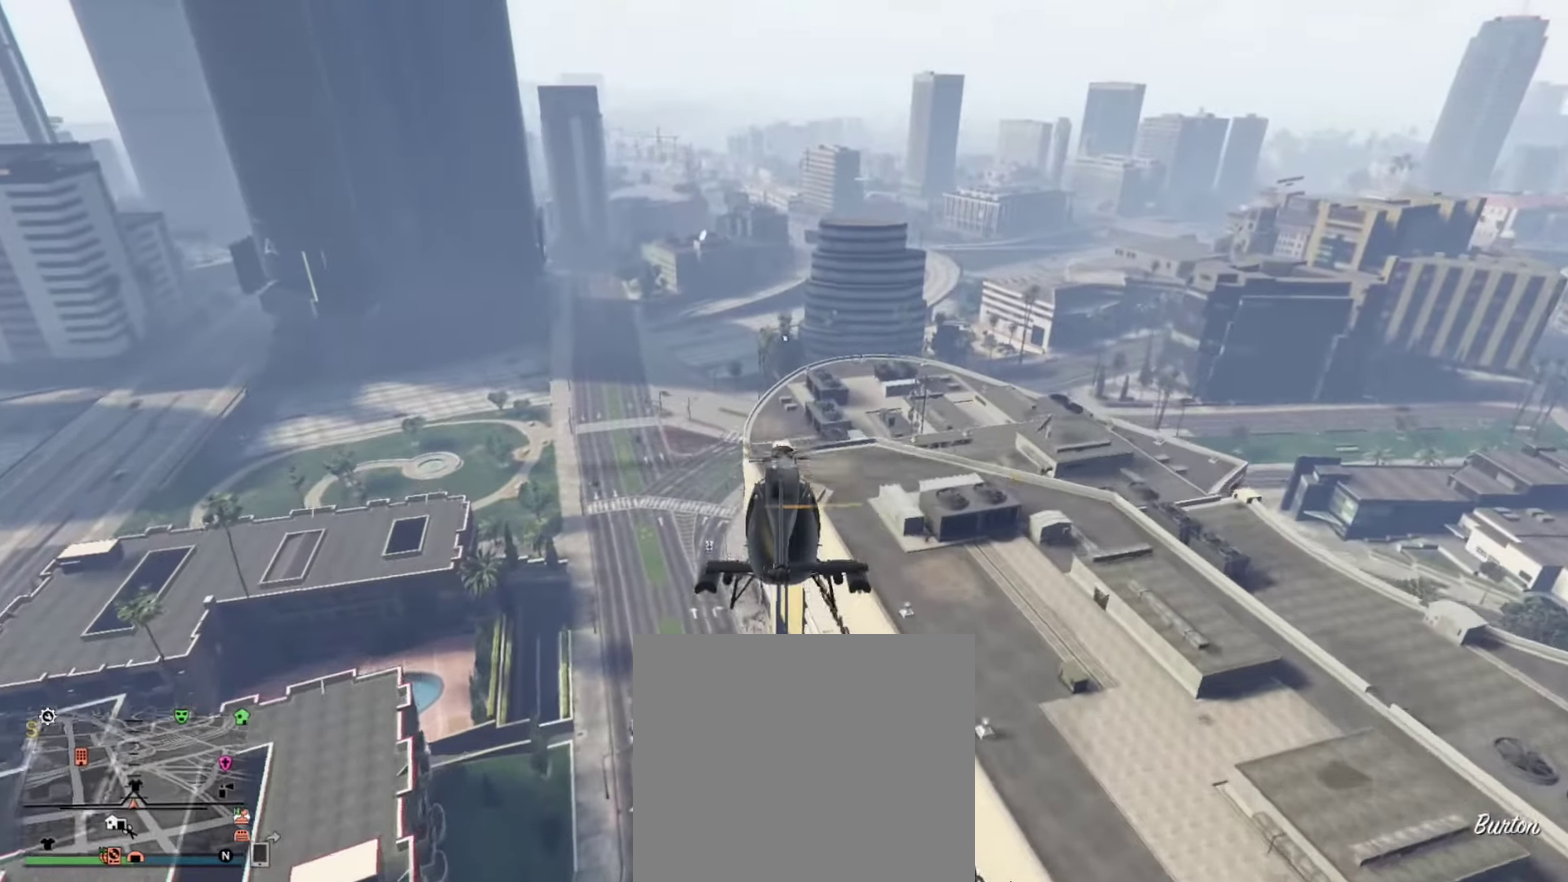
{"dt_ms": 400, "buttons": ["R2"], "left_stick": "up", "right_stick": "center", "events": []}
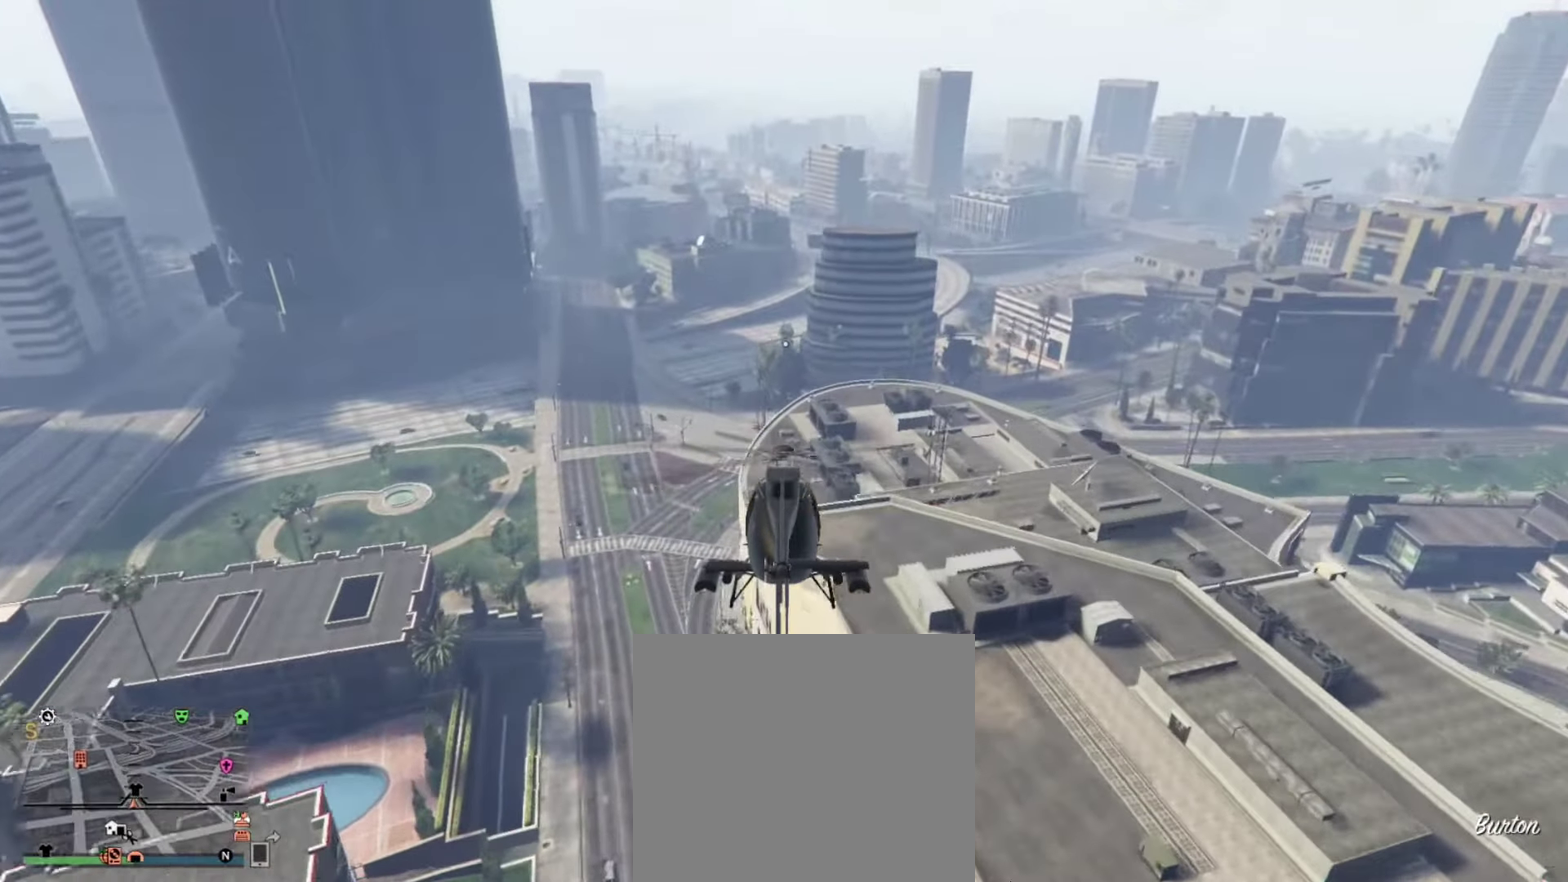
{"dt_ms": 600, "buttons": ["R2"], "left_stick": "up", "right_stick": "center", "events": []}
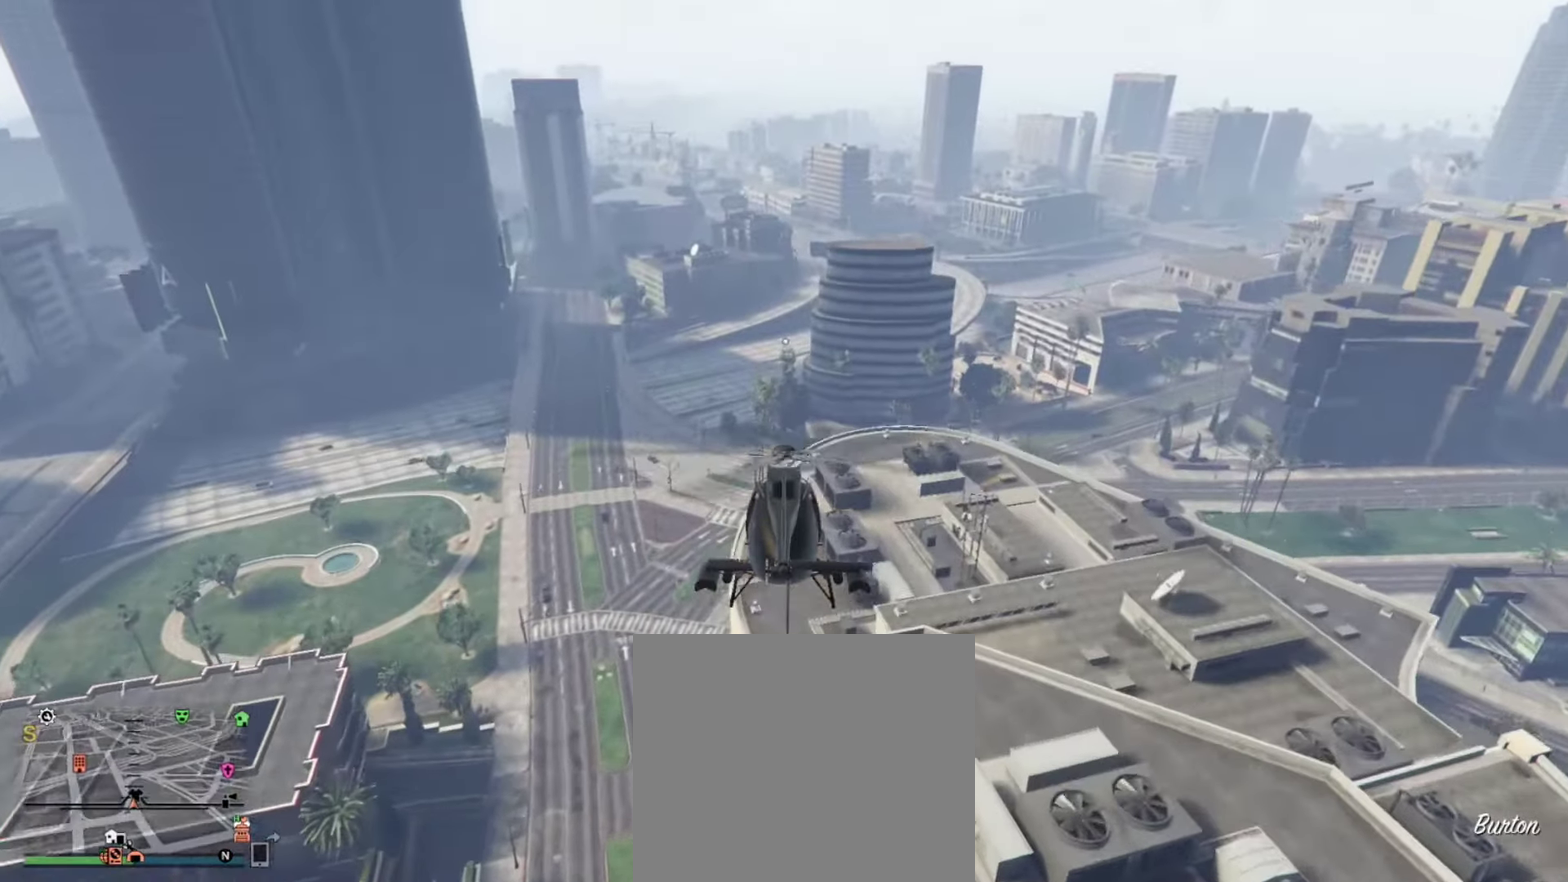
{"dt_ms": 300, "buttons": ["R2"], "left_stick": "up", "right_stick": "center", "events": []}
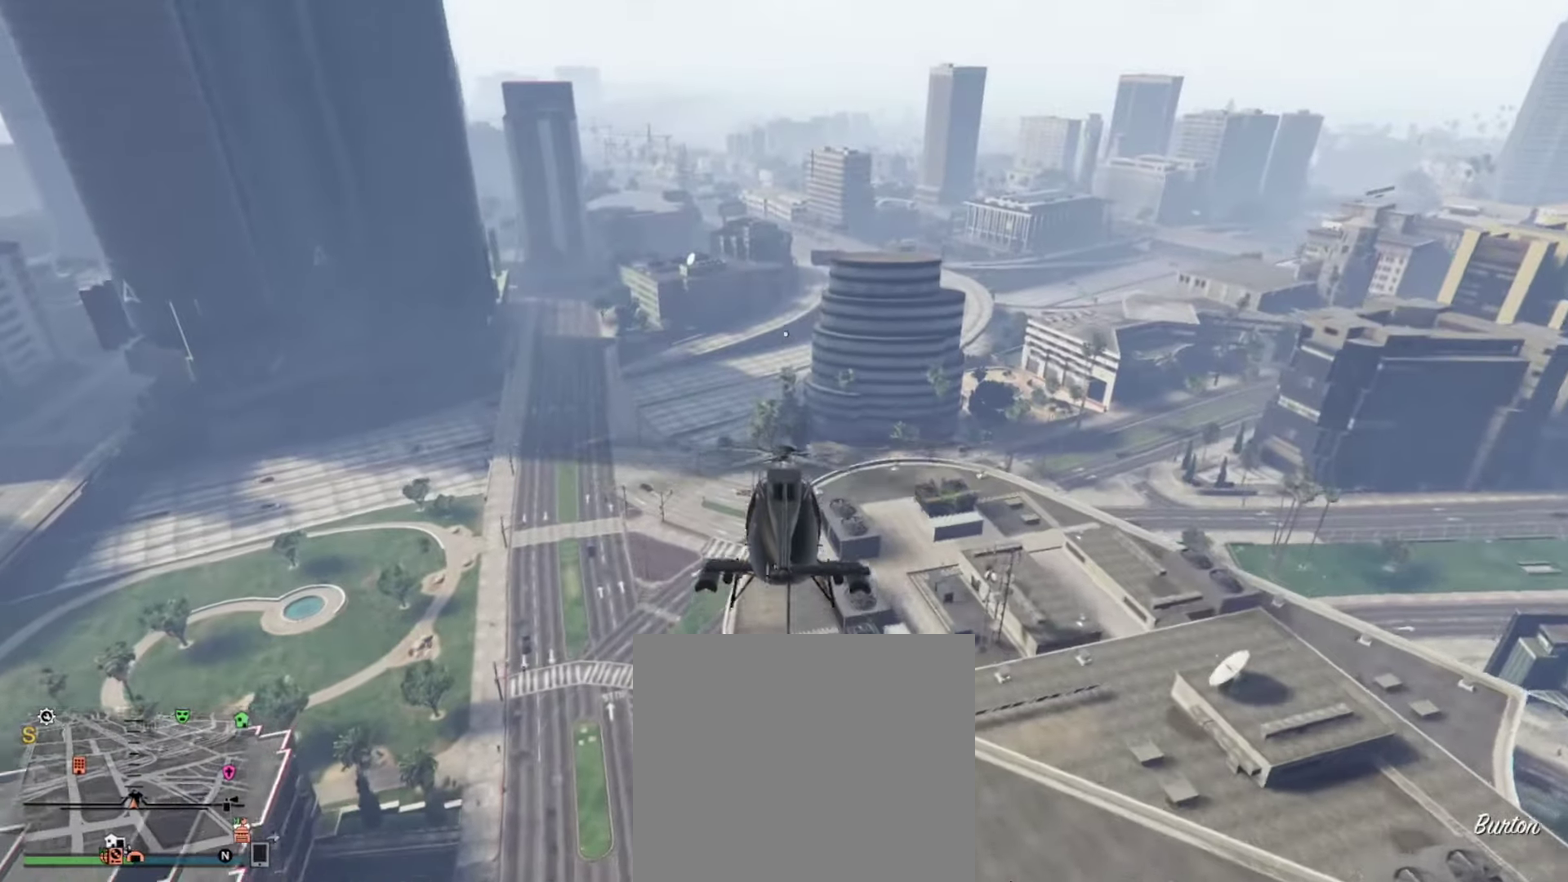
{"dt_ms": 900, "buttons": ["R2"], "left_stick": "up", "right_stick": "center", "events": []}
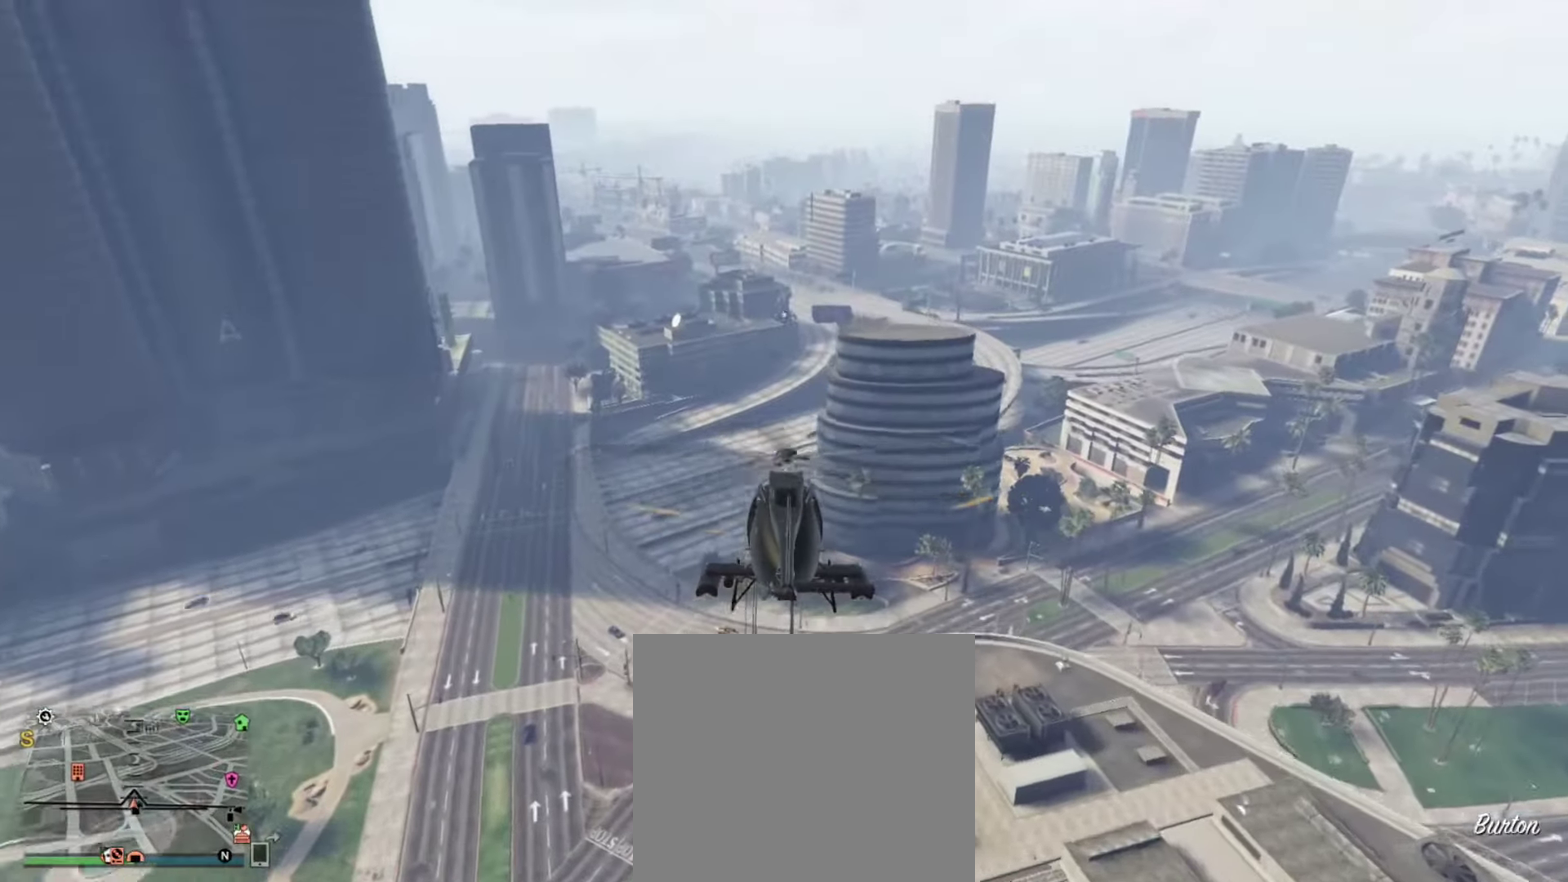
{"dt_ms": 300, "buttons": ["R2"], "left_stick": "up", "right_stick": "center", "events": []}